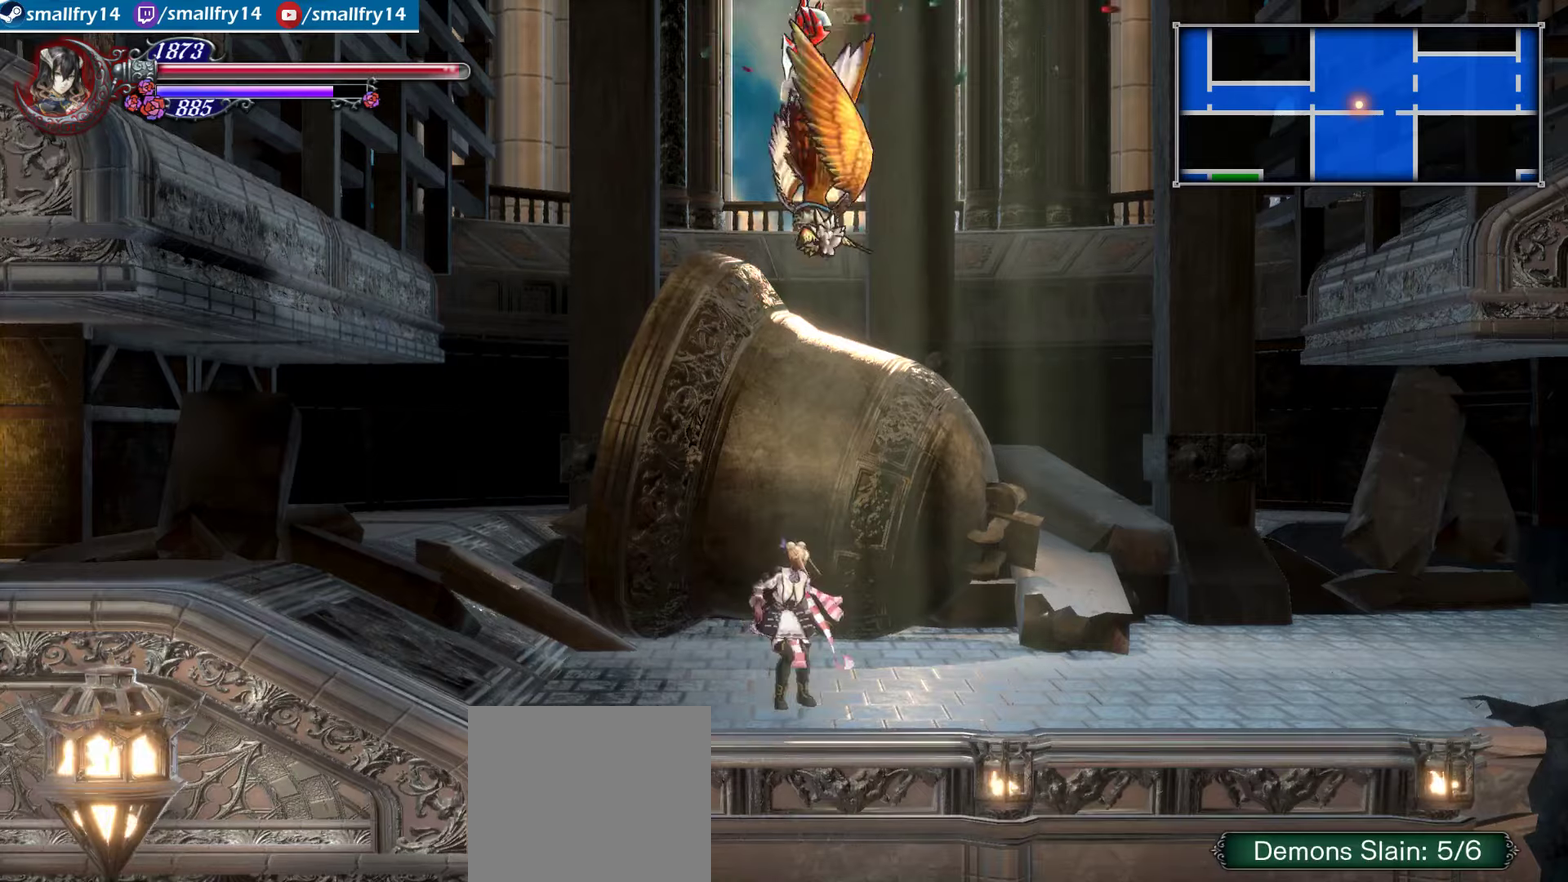
Gameplay with a controller (PlayStation layout); each line is a JSON object with the inputs held at the frame after it (dt_ms = milliseconds from this image to that frame). "events" lists button and stick changes between this image and that frame as [ms after this image, input, new state], when the widget could be followed in between. Not read: L1.
{"dt_ms": 500, "buttons": ["CROSS"], "left_stick": "center", "right_stick": "center"}
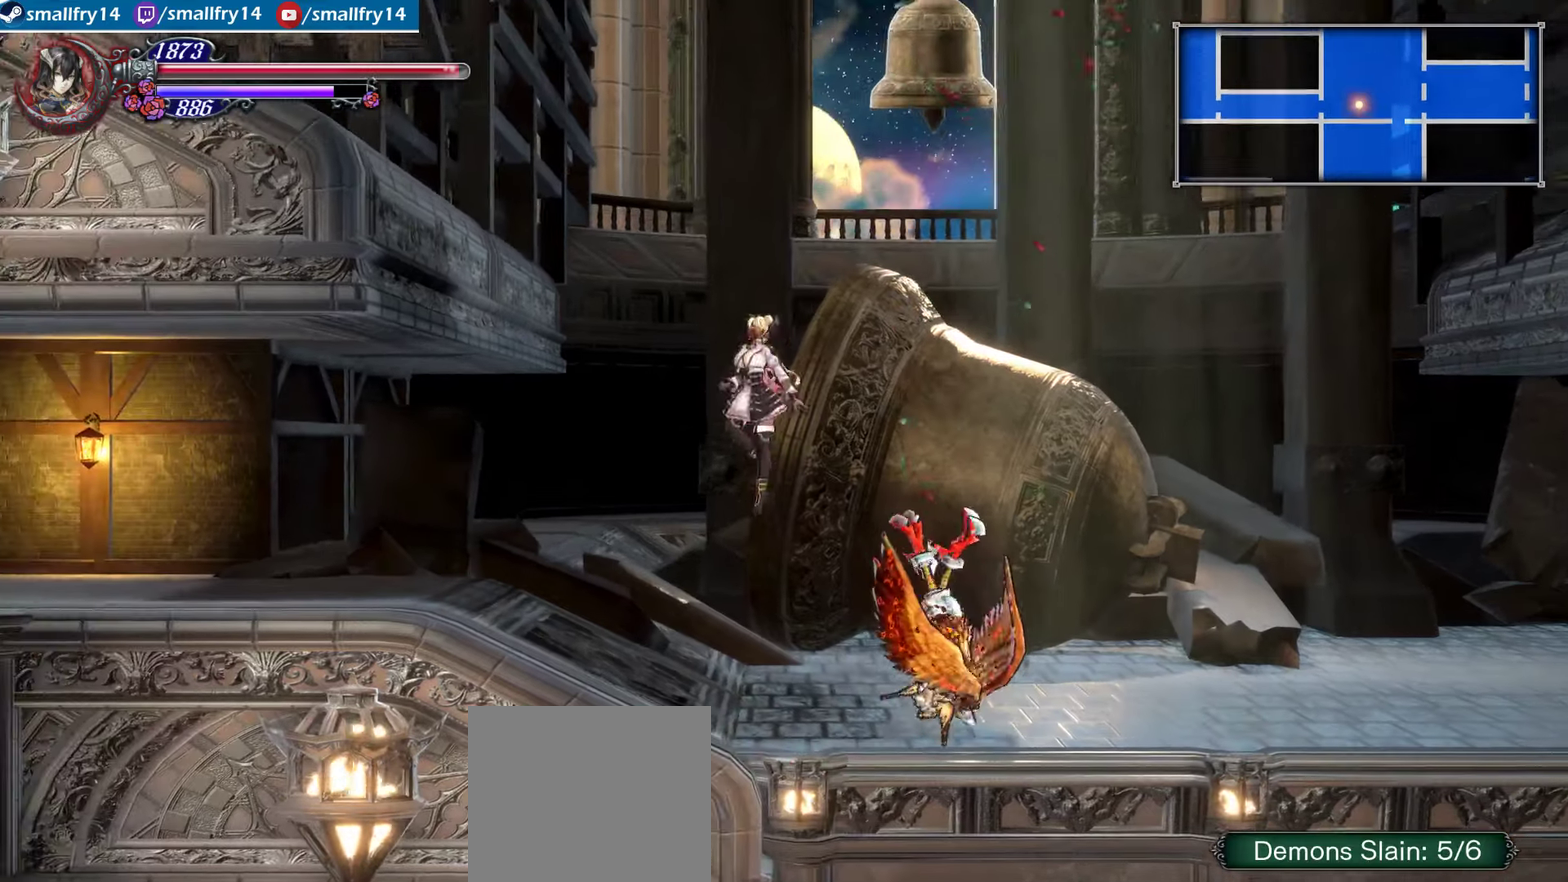
{"dt_ms": 400, "buttons": [], "left_stick": "right", "right_stick": "center"}
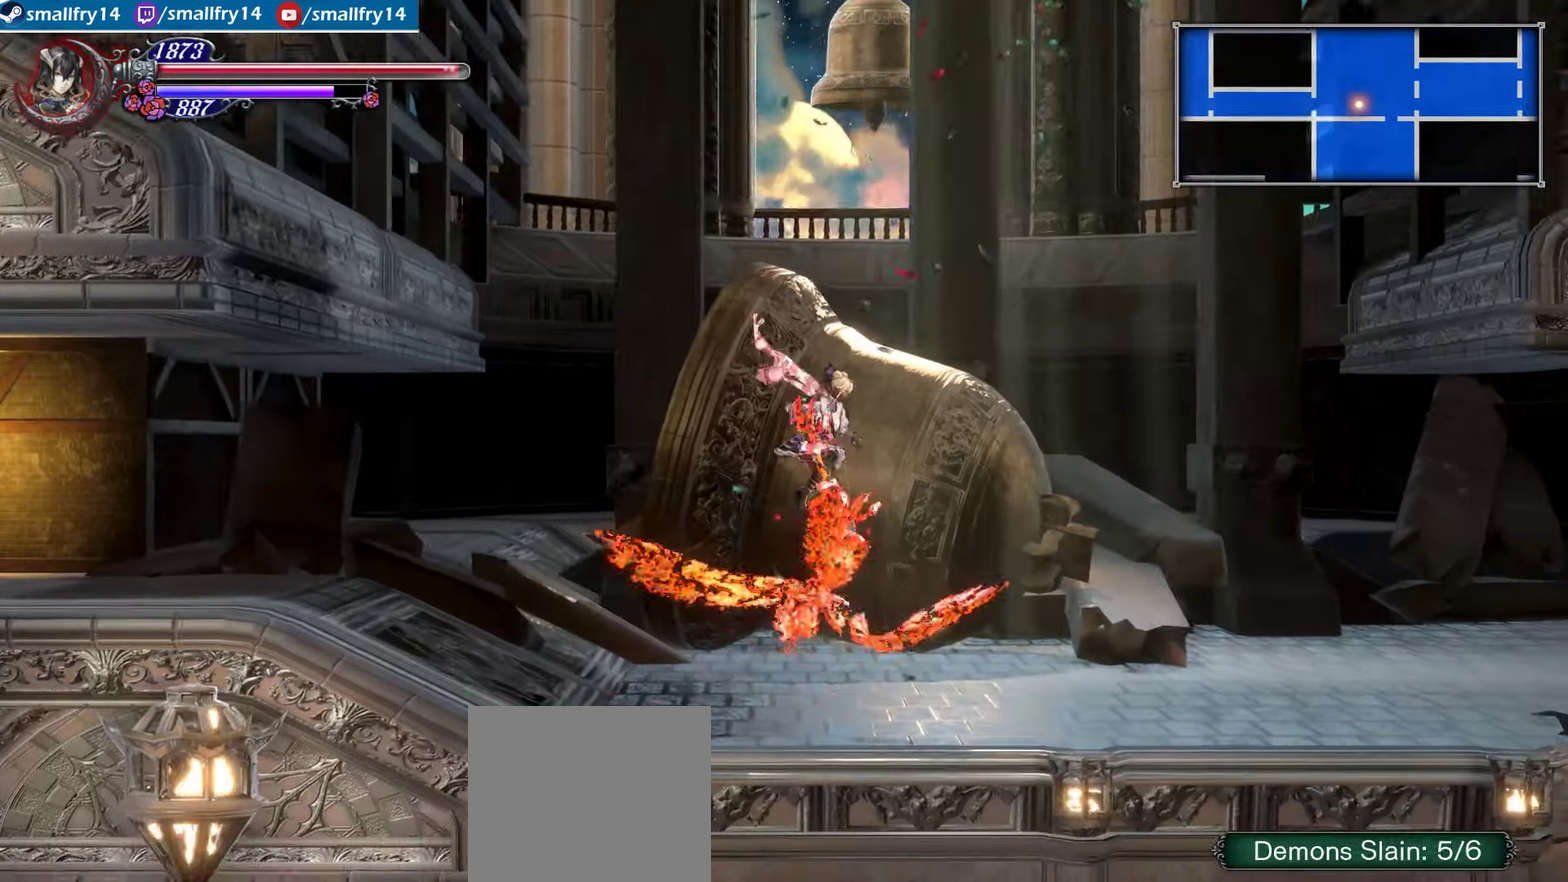
{"dt_ms": 700, "buttons": [], "left_stick": "left", "right_stick": "center", "events": [[67, "left_stick", "center"], [567, "left_stick", "left"]]}
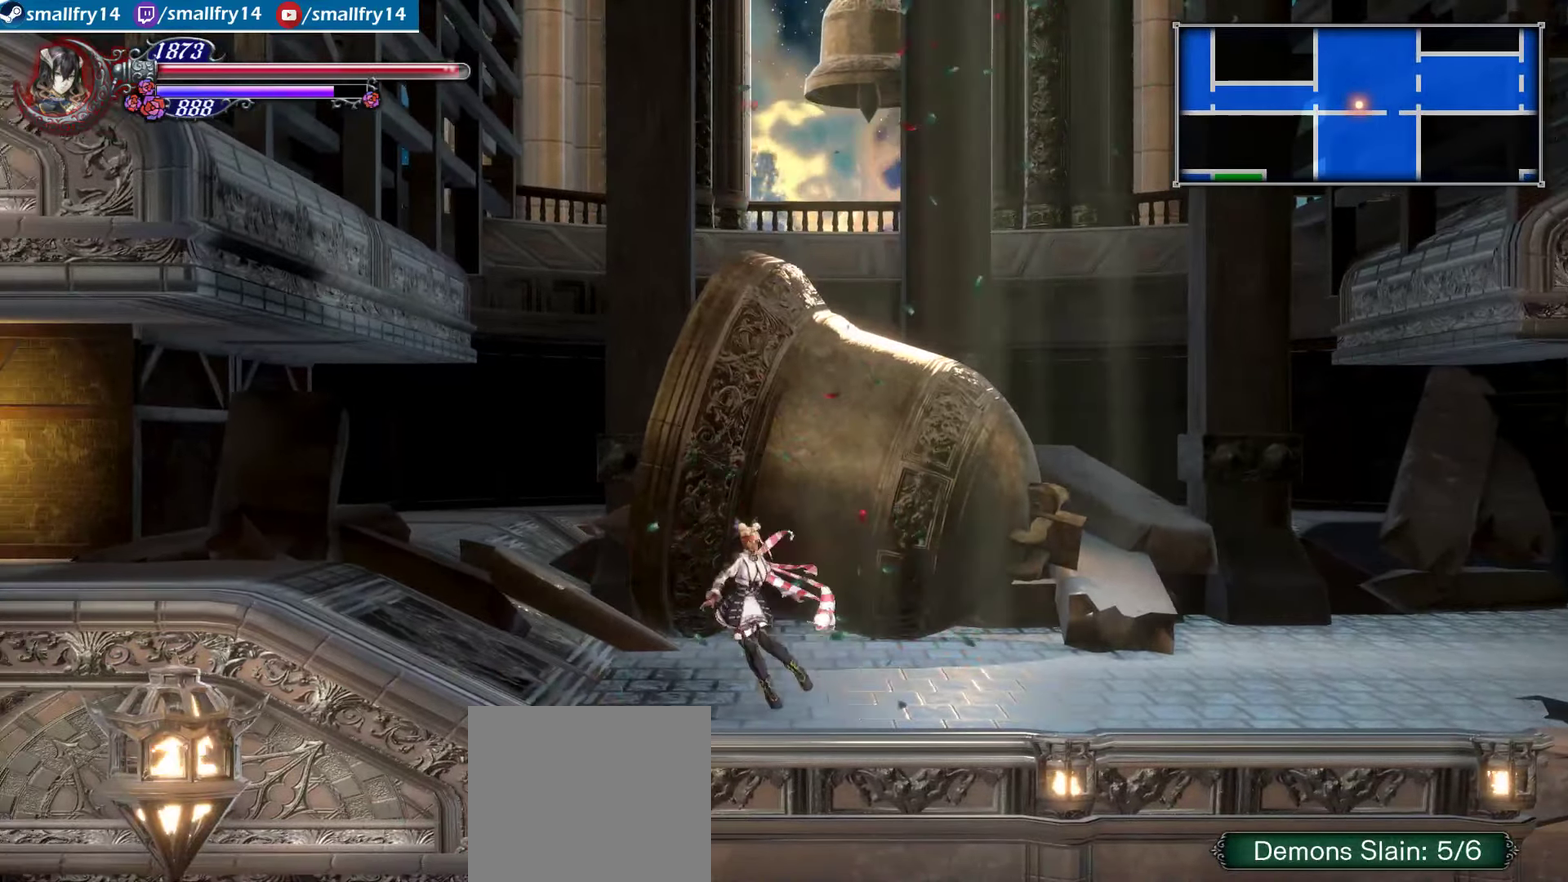
{"dt_ms": 500, "buttons": ["R1"], "left_stick": "left", "right_stick": "center", "events": [[17, "R1", "down"]]}
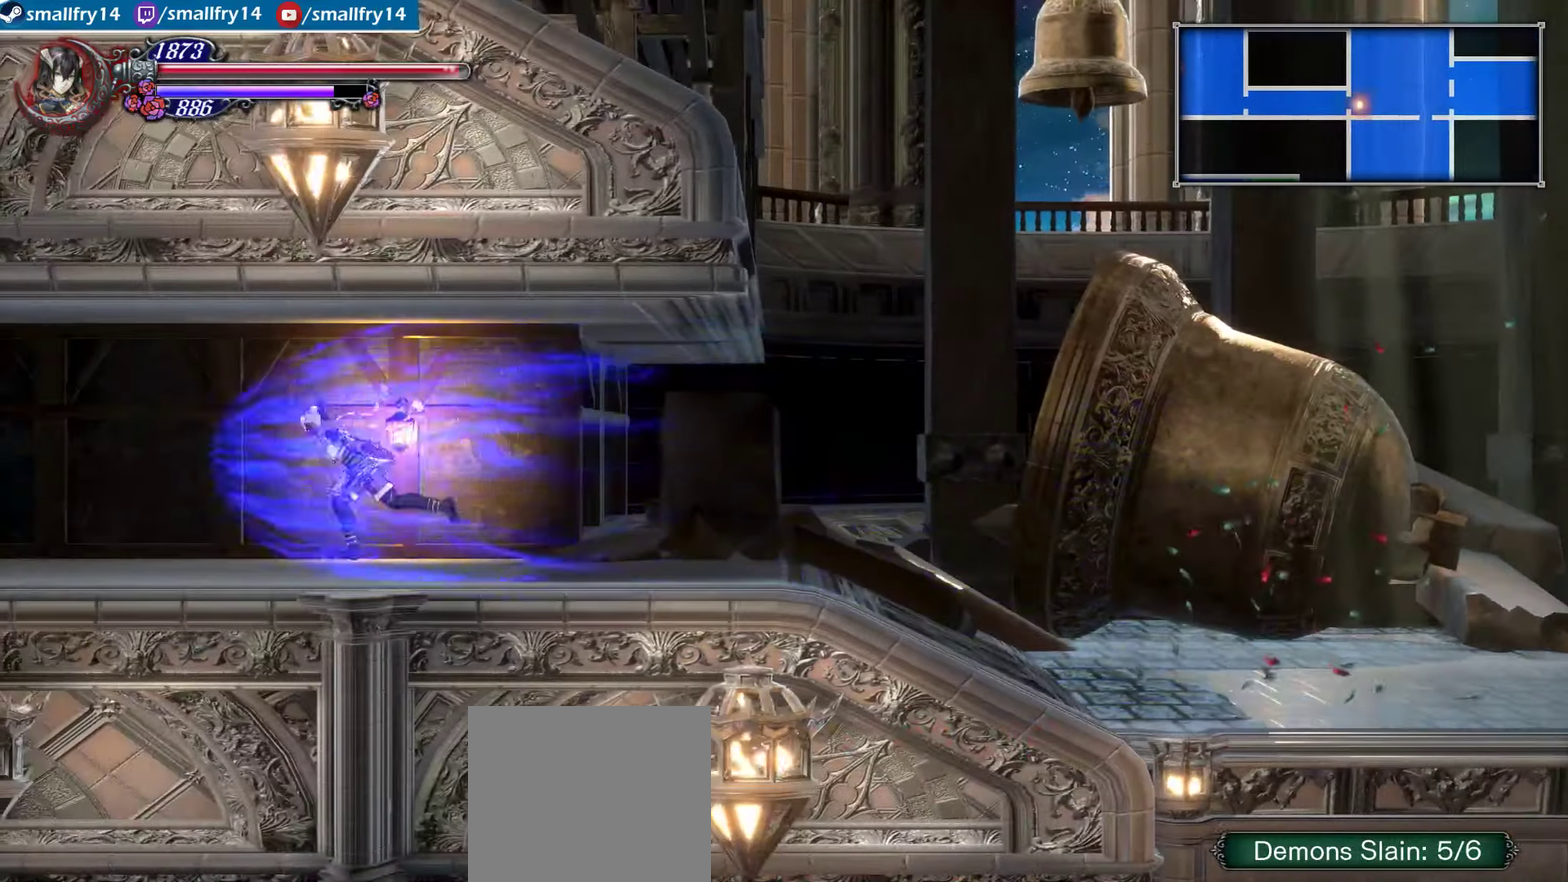
{"dt_ms": 500, "buttons": ["R1"], "left_stick": "right", "right_stick": "center", "events": [[284, "left_stick", "right"]]}
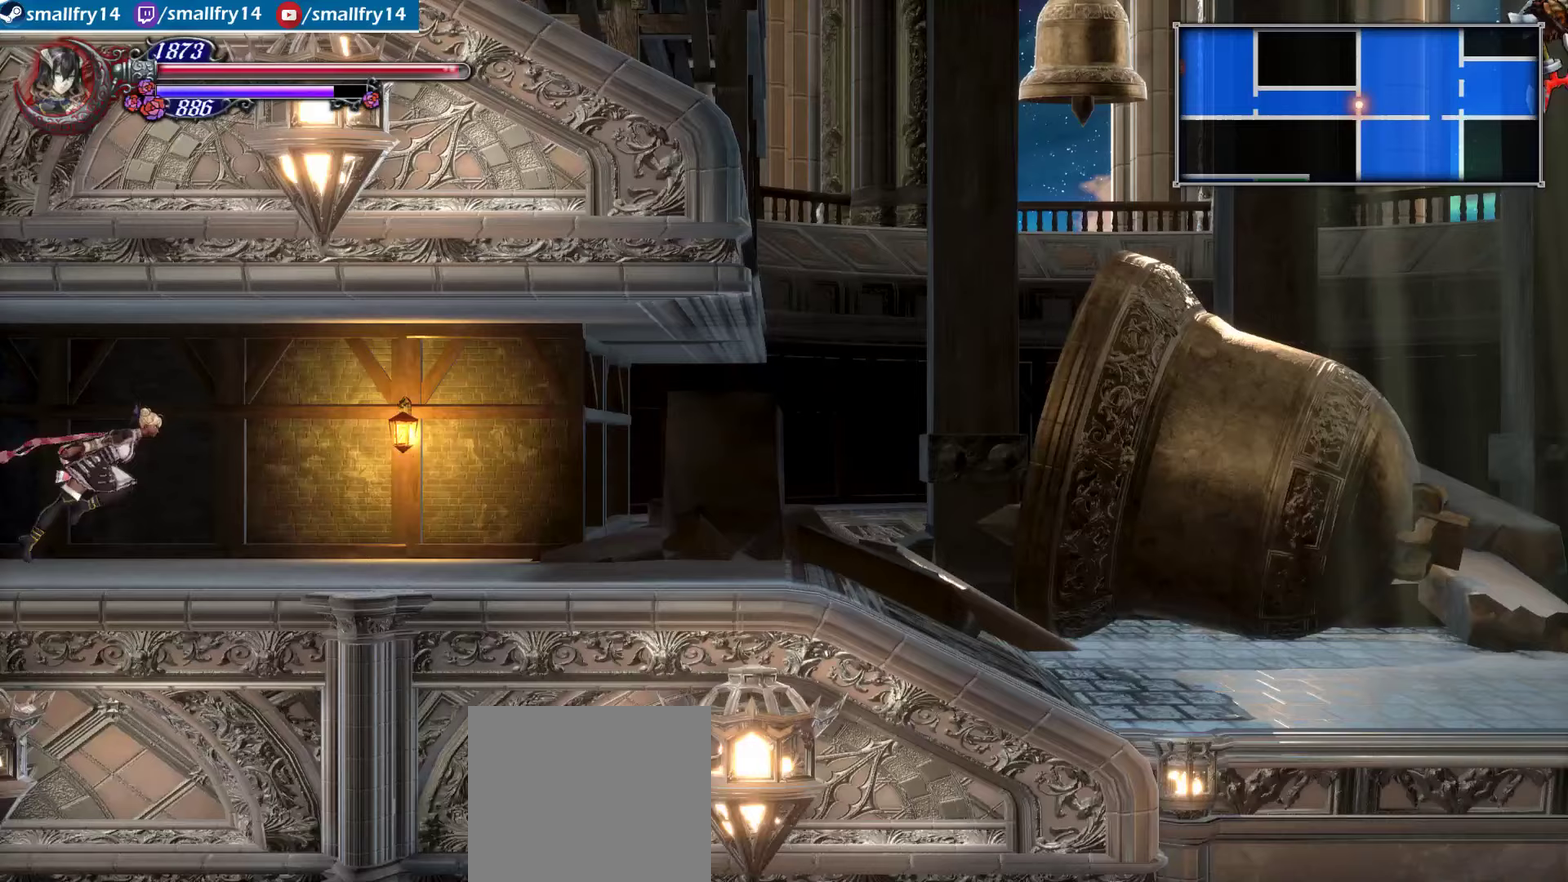
{"dt_ms": 334, "buttons": ["R1"], "left_stick": "right", "right_stick": "center", "events": []}
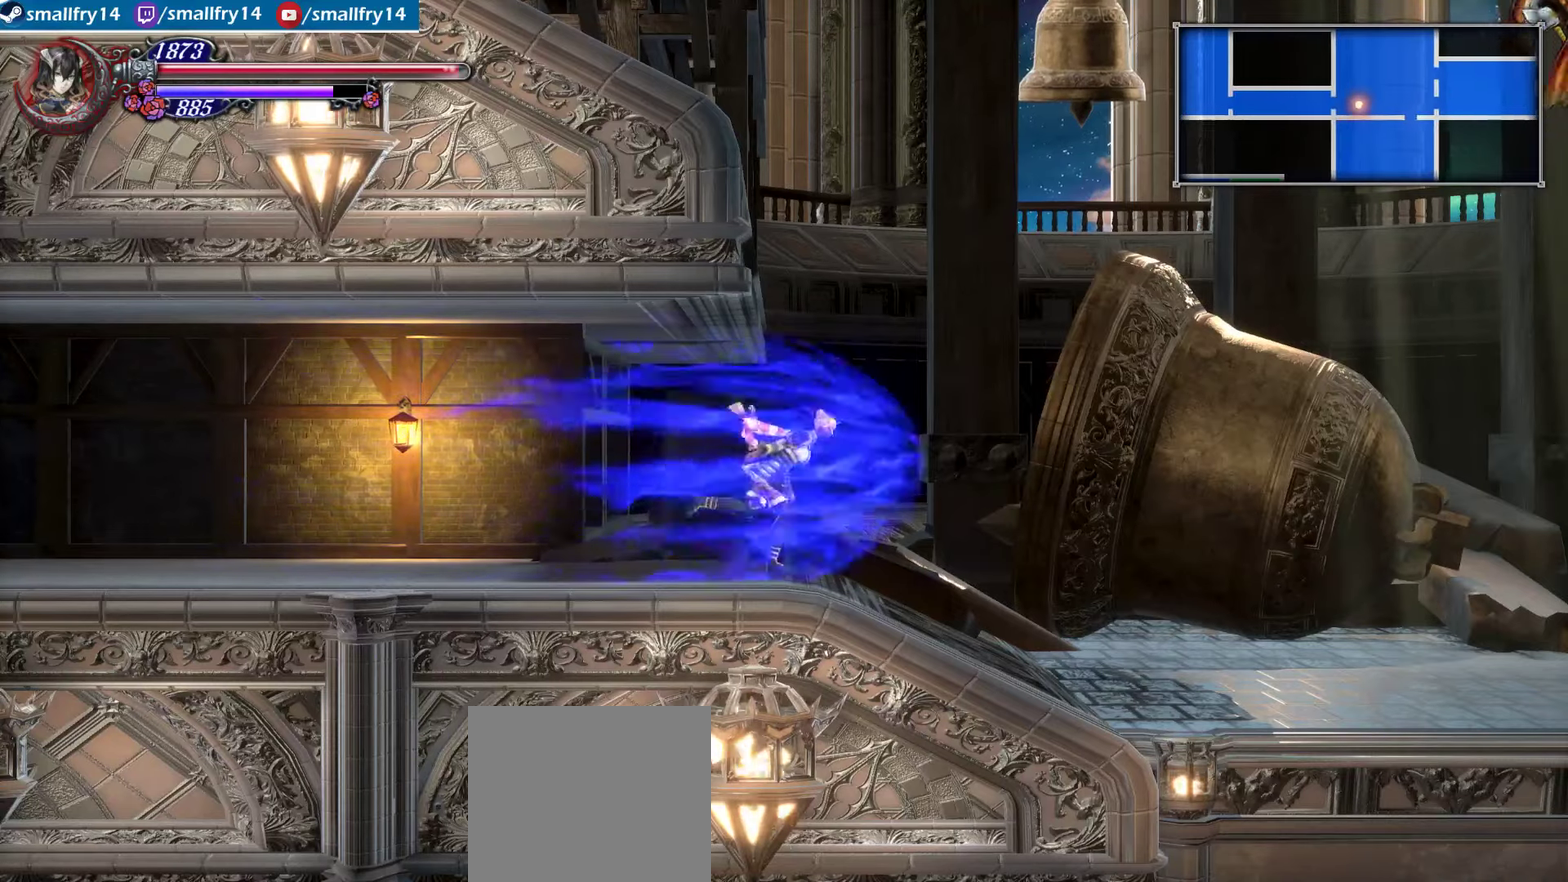
{"dt_ms": 366, "buttons": ["CROSS", "R1"], "left_stick": "center", "right_stick": "center", "events": [[116, "CROSS", "down"], [216, "left_stick", "center"]]}
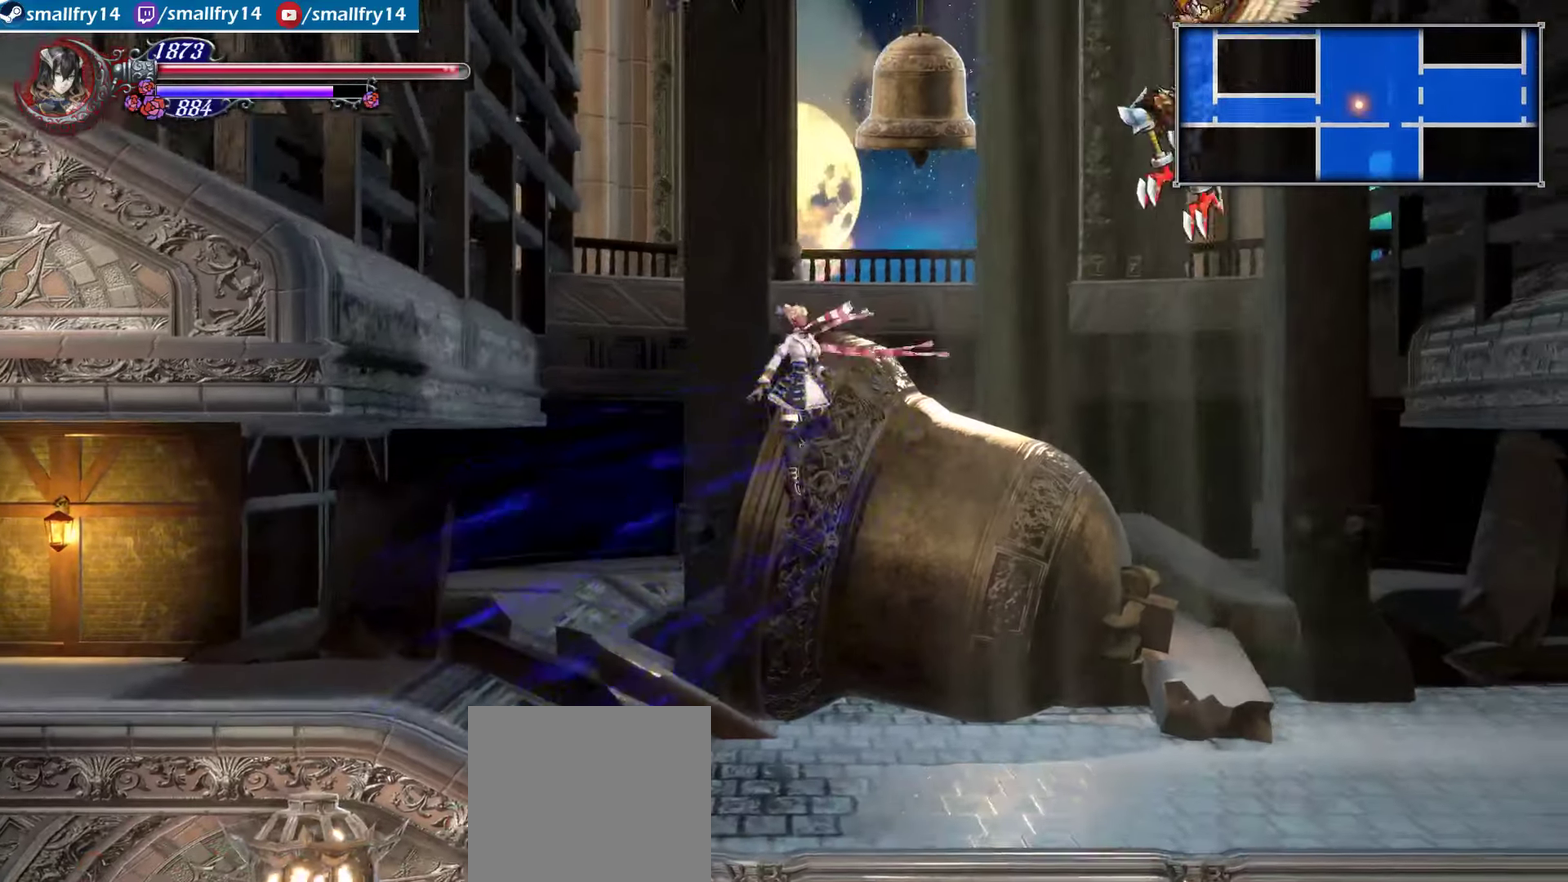
{"dt_ms": 500, "buttons": ["CROSS", "SQUARE", "R1"], "left_stick": "up-right", "right_stick": "center", "events": [[17, "CROSS", "up"], [67, "CROSS", "down"], [250, "left_stick", "up-right"], [350, "SQUARE", "down"]]}
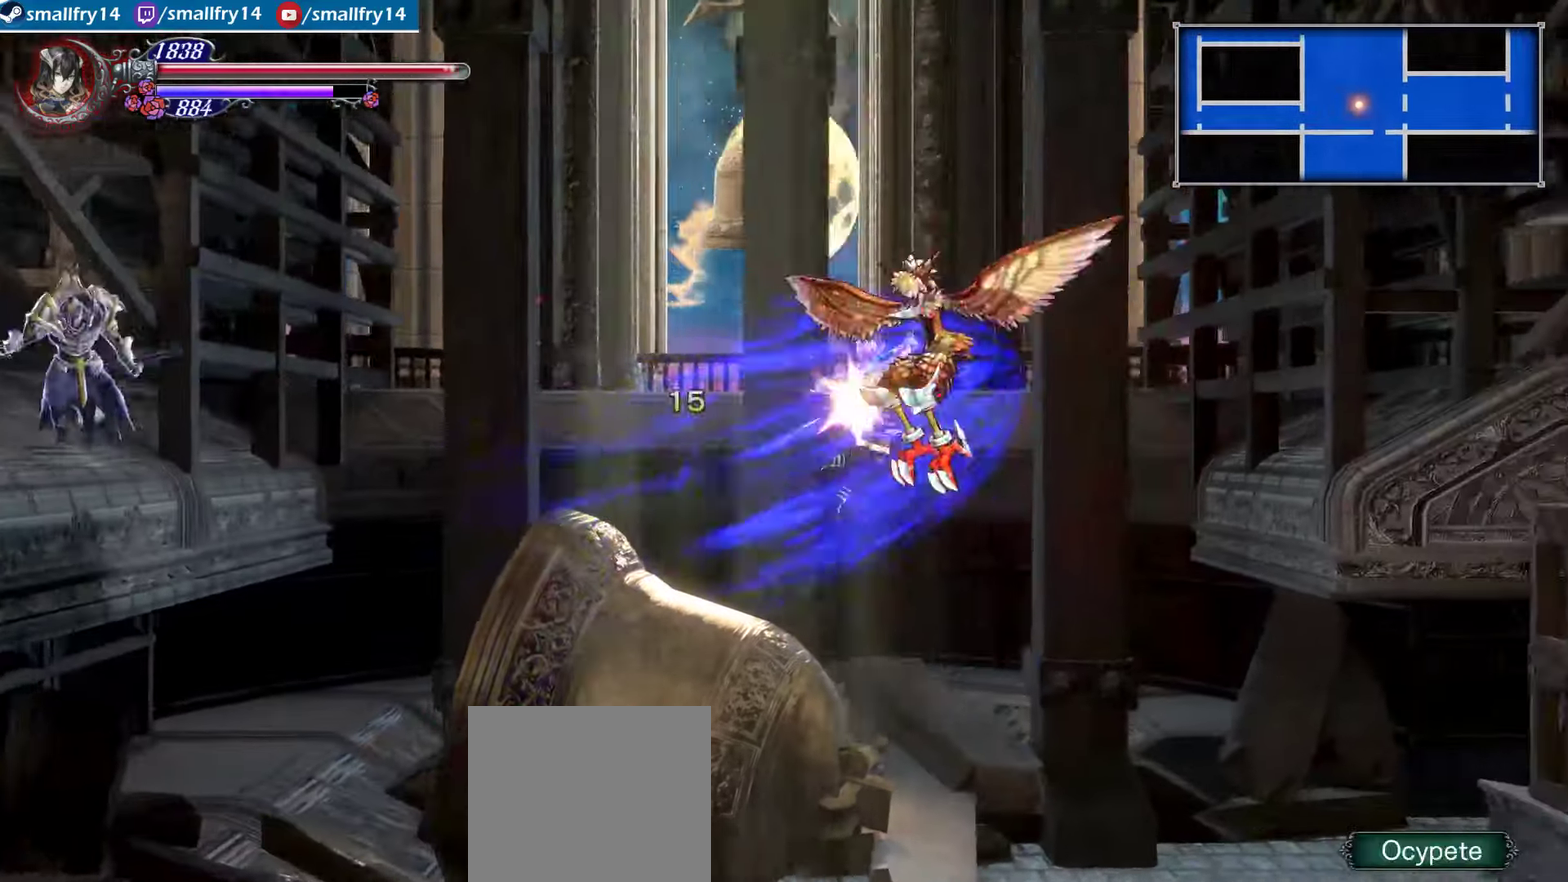
{"dt_ms": 400, "buttons": [], "left_stick": "center", "right_stick": "center", "events": [[17, "SQUARE", "up"], [34, "CROSS", "up"], [34, "left_stick", "center"], [150, "R1", "up"]]}
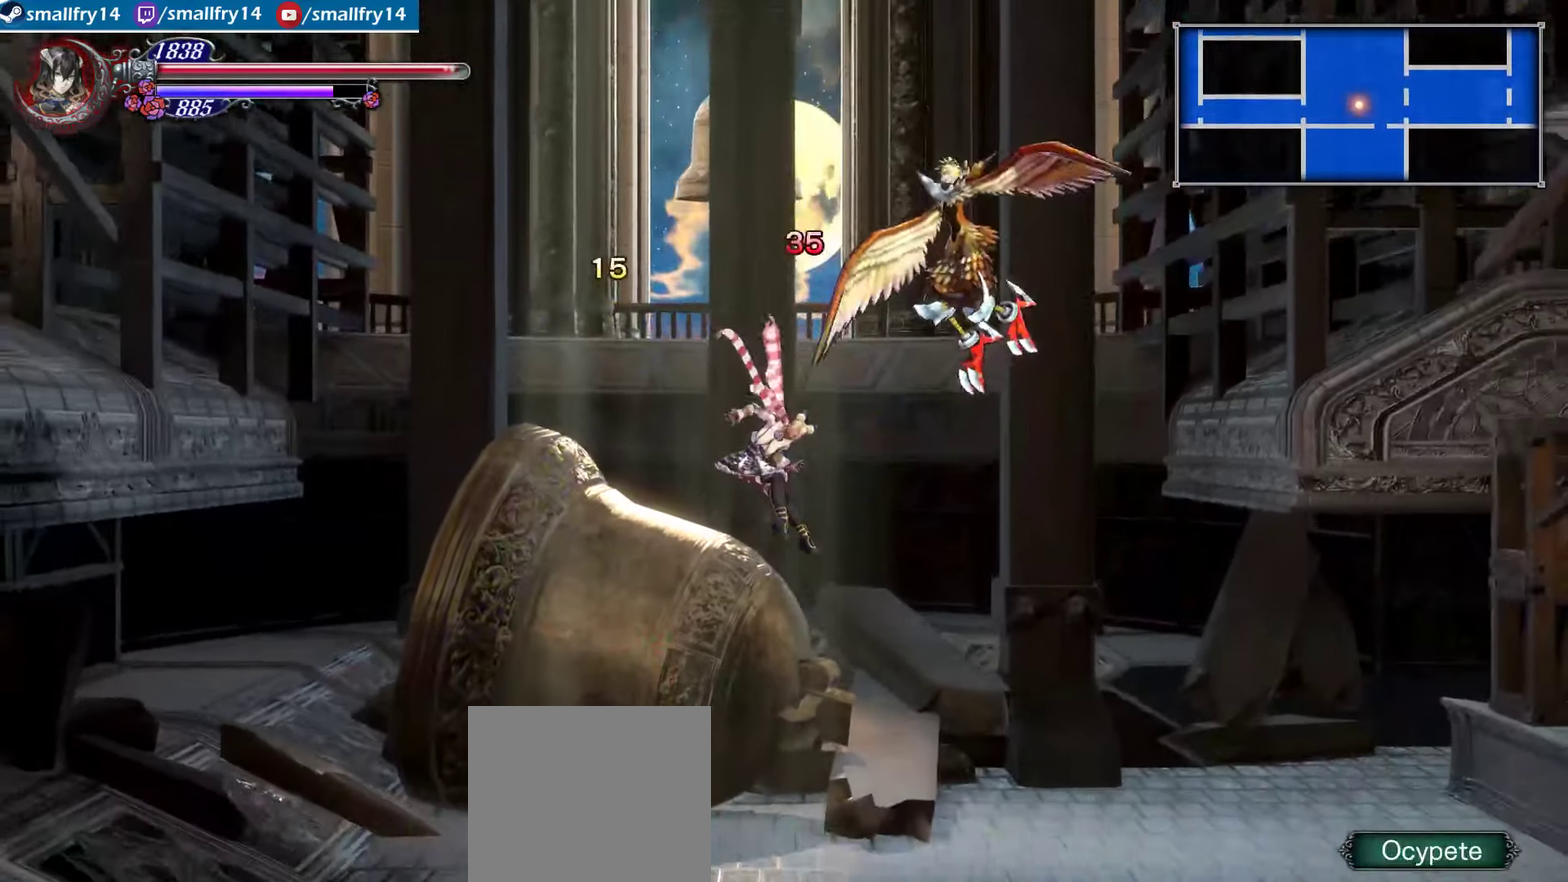
{"dt_ms": 500, "buttons": ["CROSS"], "left_stick": "up-left", "right_stick": "center", "events": [[217, "left_stick", "left"], [384, "CROSS", "down"], [467, "left_stick", "up-left"]]}
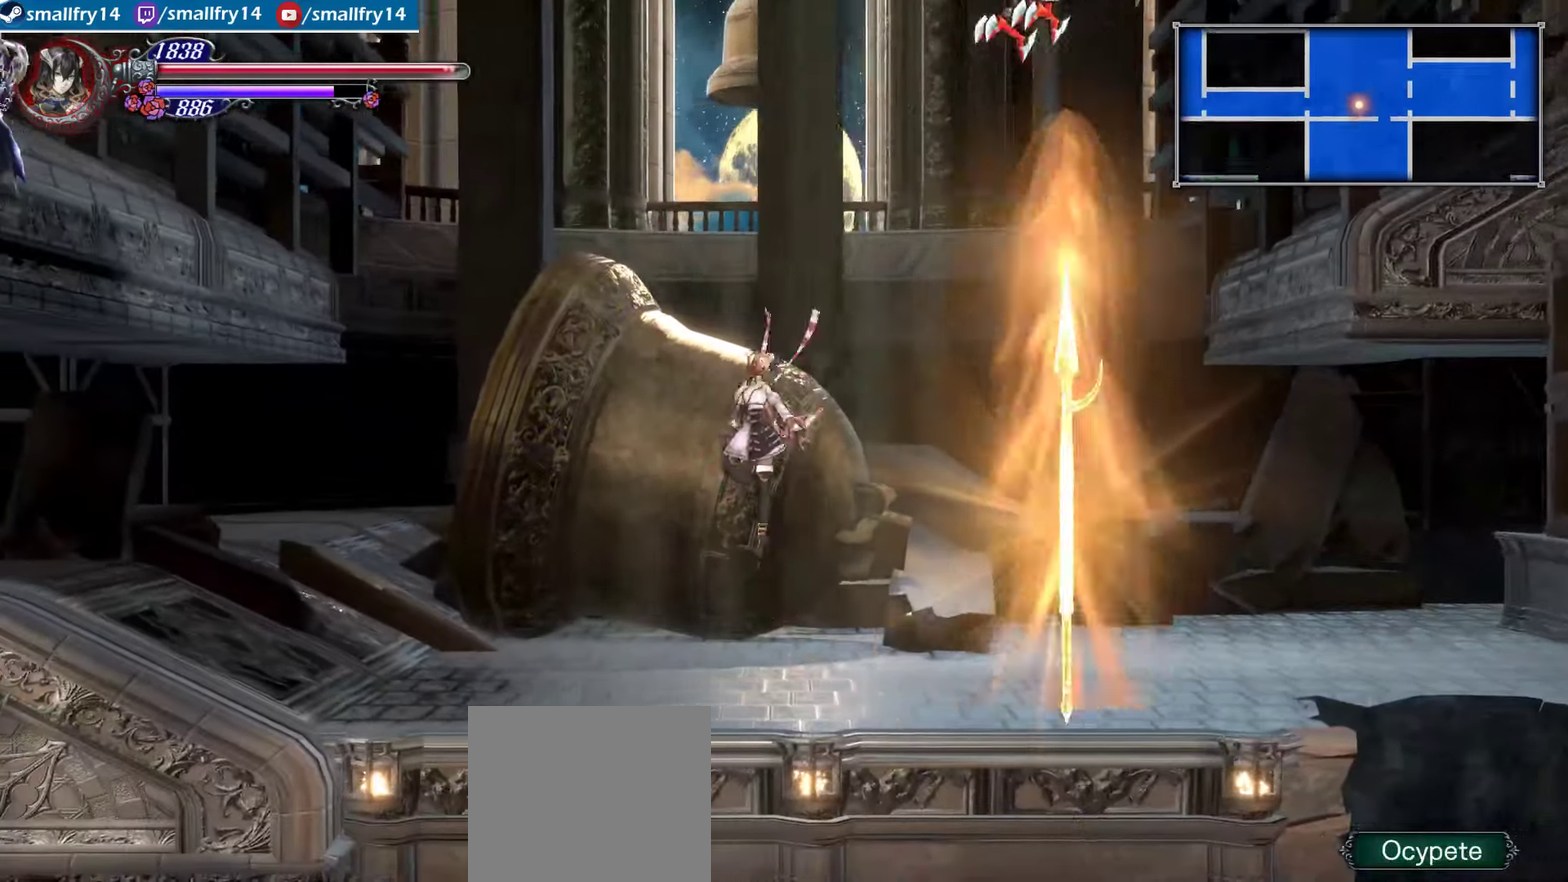
{"dt_ms": 400, "buttons": ["CROSS", "SQUARE"], "left_stick": "up-right", "right_stick": "center", "events": [[34, "left_stick", "up"], [117, "left_stick", "up-right"], [134, "CROSS", "up"], [200, "CROSS", "down"], [366, "SQUARE", "down"]]}
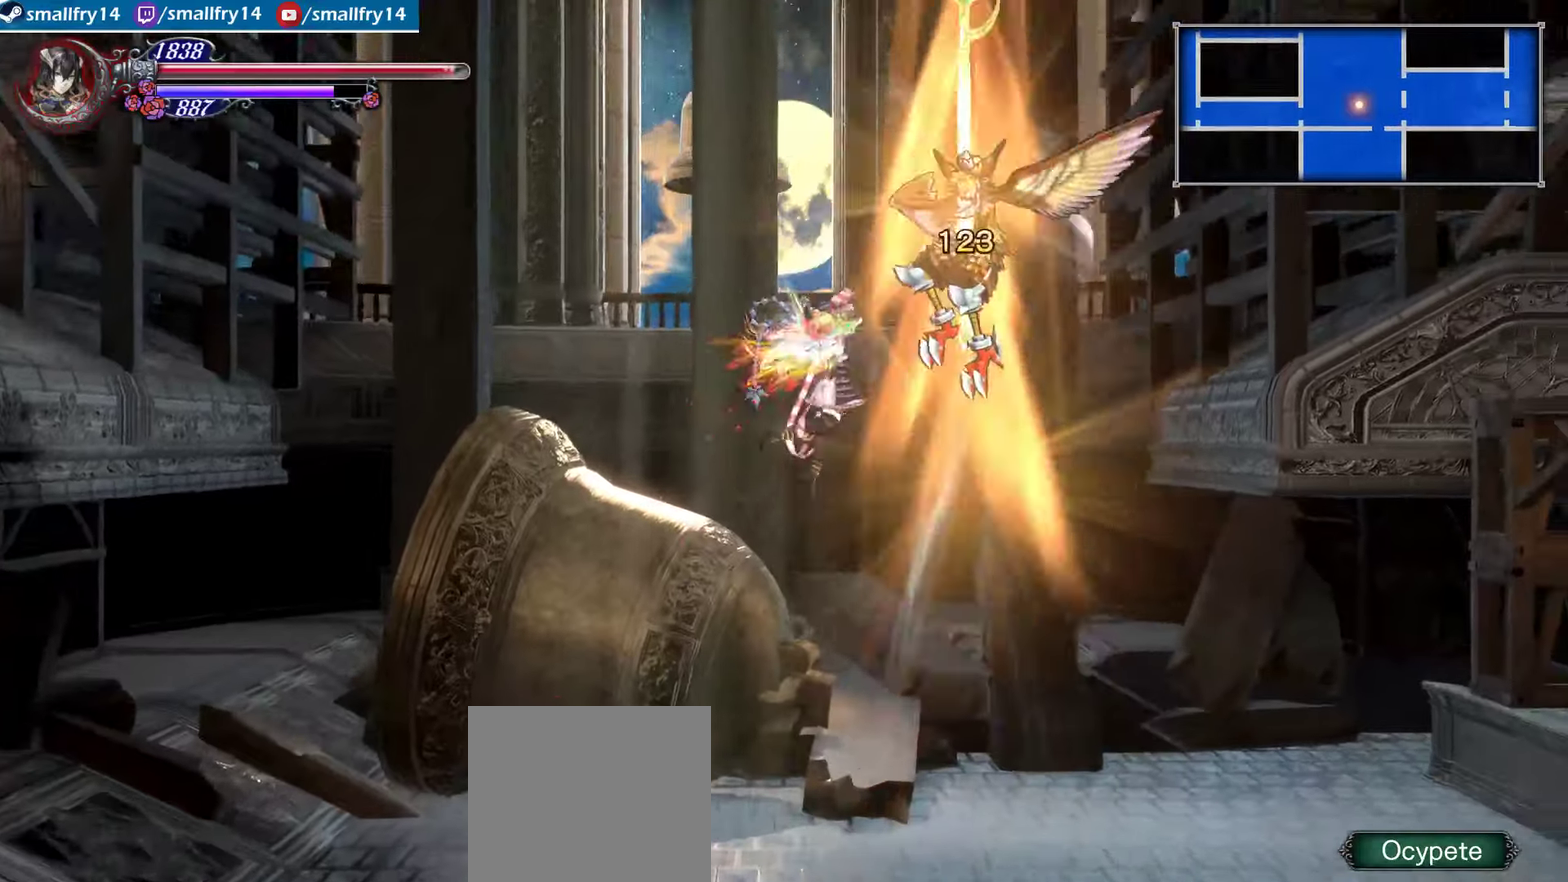
{"dt_ms": 500, "buttons": [], "left_stick": "center", "right_stick": "center", "events": [[150, "left_stick", "up"], [183, "SQUARE", "up"], [200, "left_stick", "center"], [216, "CROSS", "up"]]}
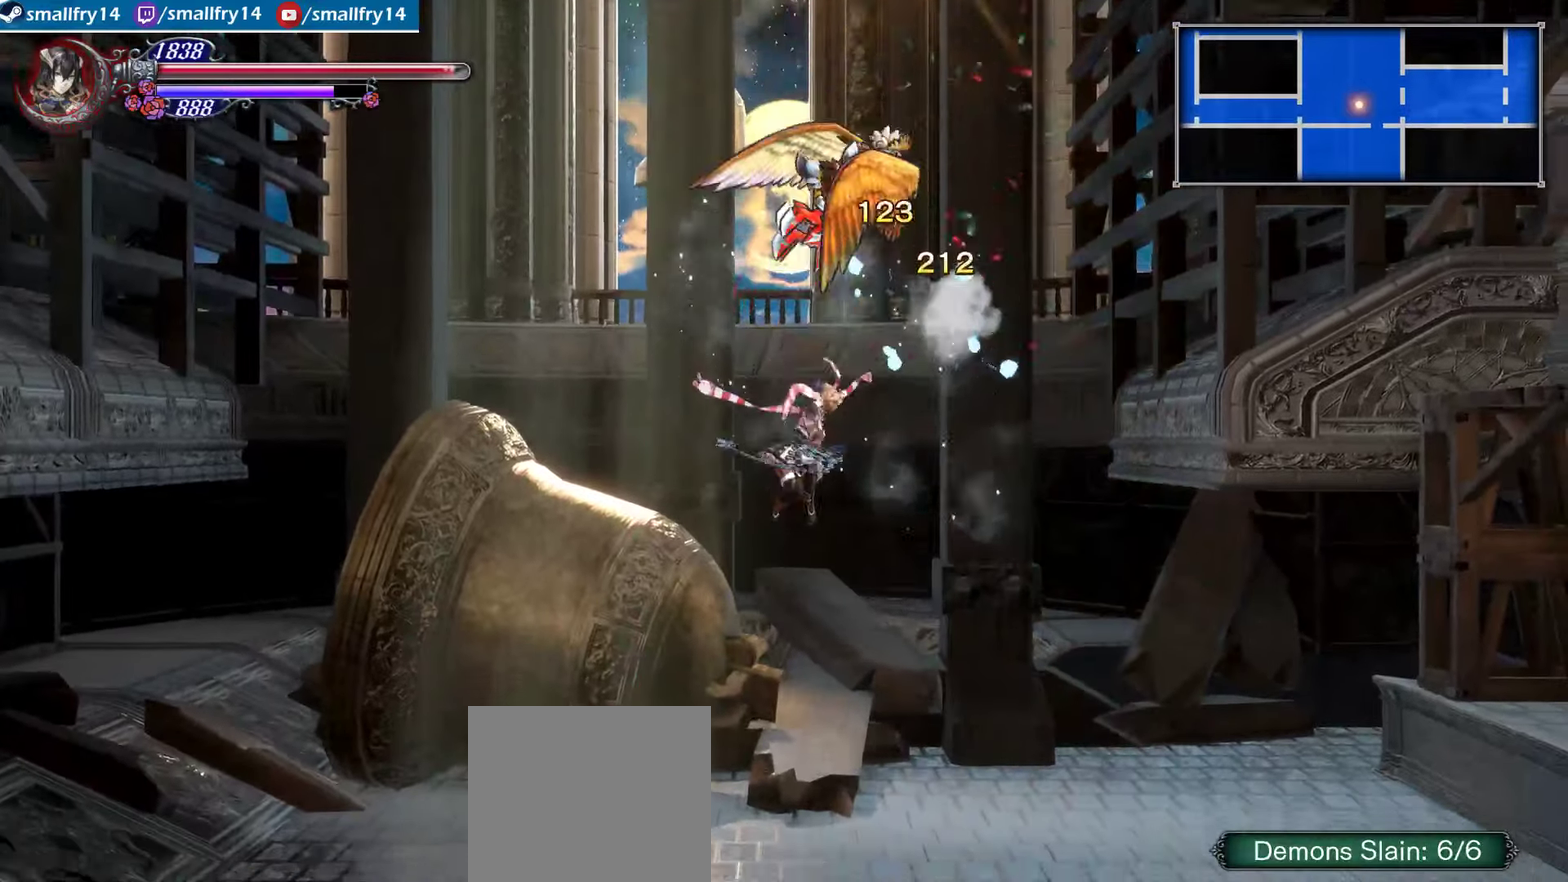
{"dt_ms": 500, "buttons": [], "left_stick": "center", "right_stick": "center", "events": []}
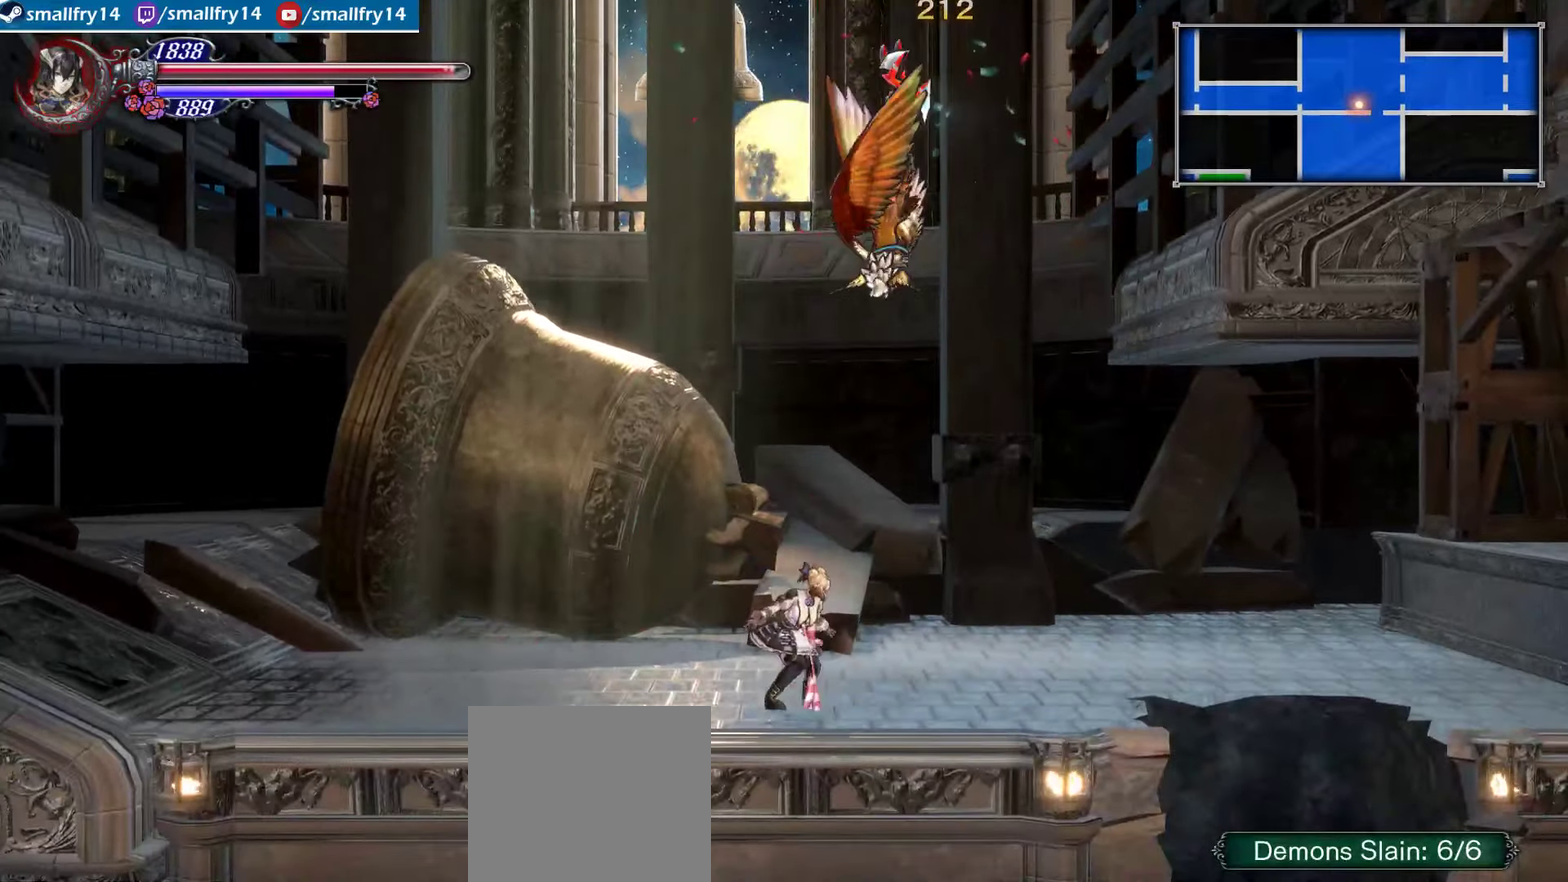
{"dt_ms": 333, "buttons": [], "left_stick": "center", "right_stick": "center", "events": []}
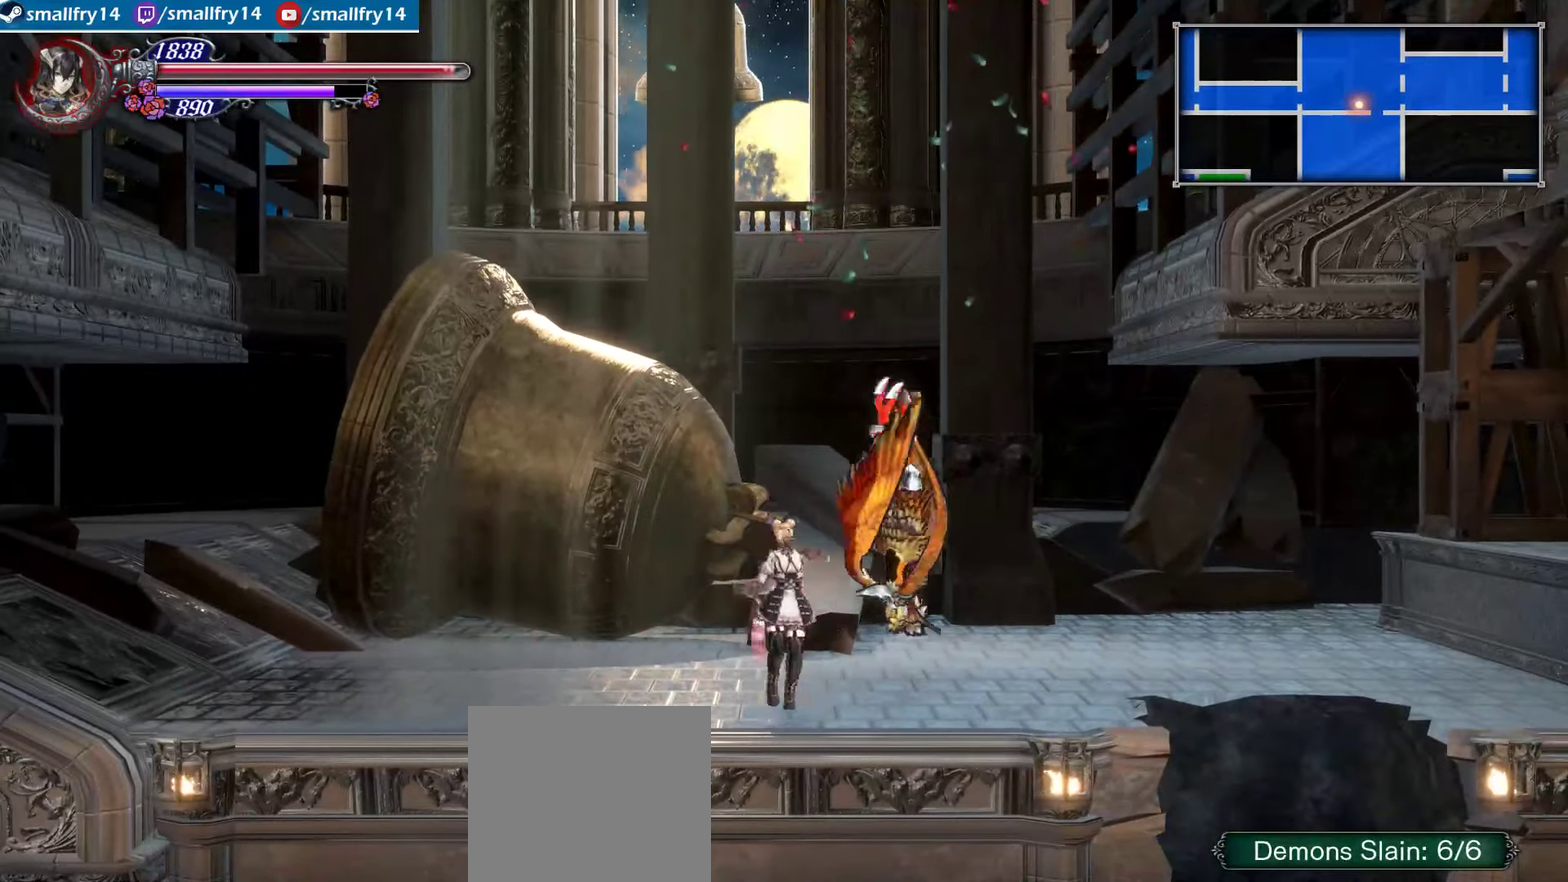
{"dt_ms": 267, "buttons": [], "left_stick": "left", "right_stick": "center", "events": [[33, "left_stick", "left"]]}
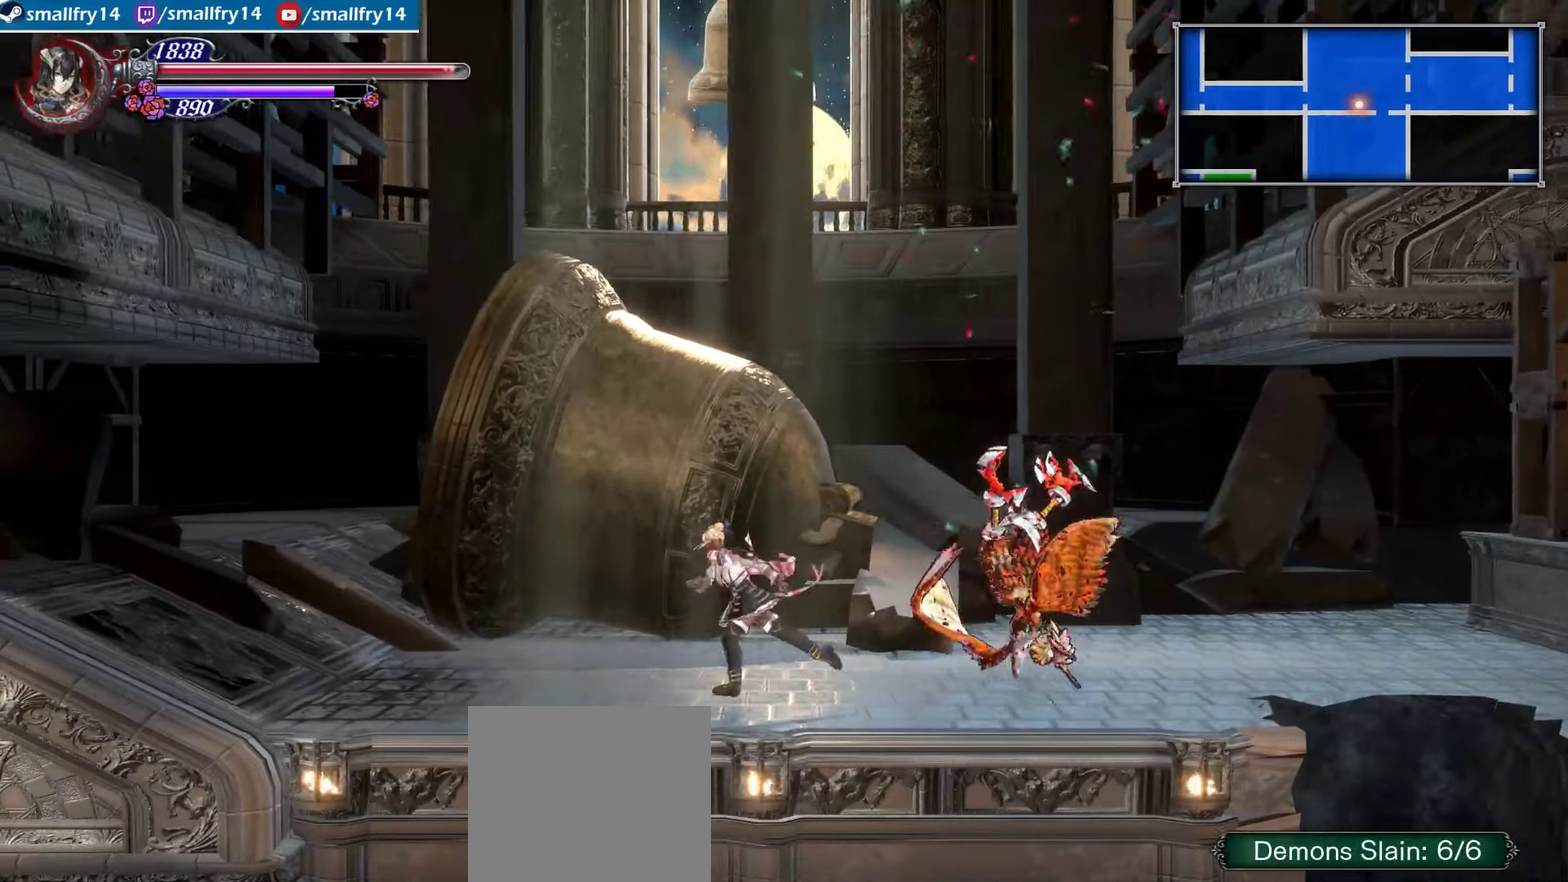
{"dt_ms": 500, "buttons": [], "left_stick": "right", "right_stick": "center", "events": [[500, "left_stick", "right"]]}
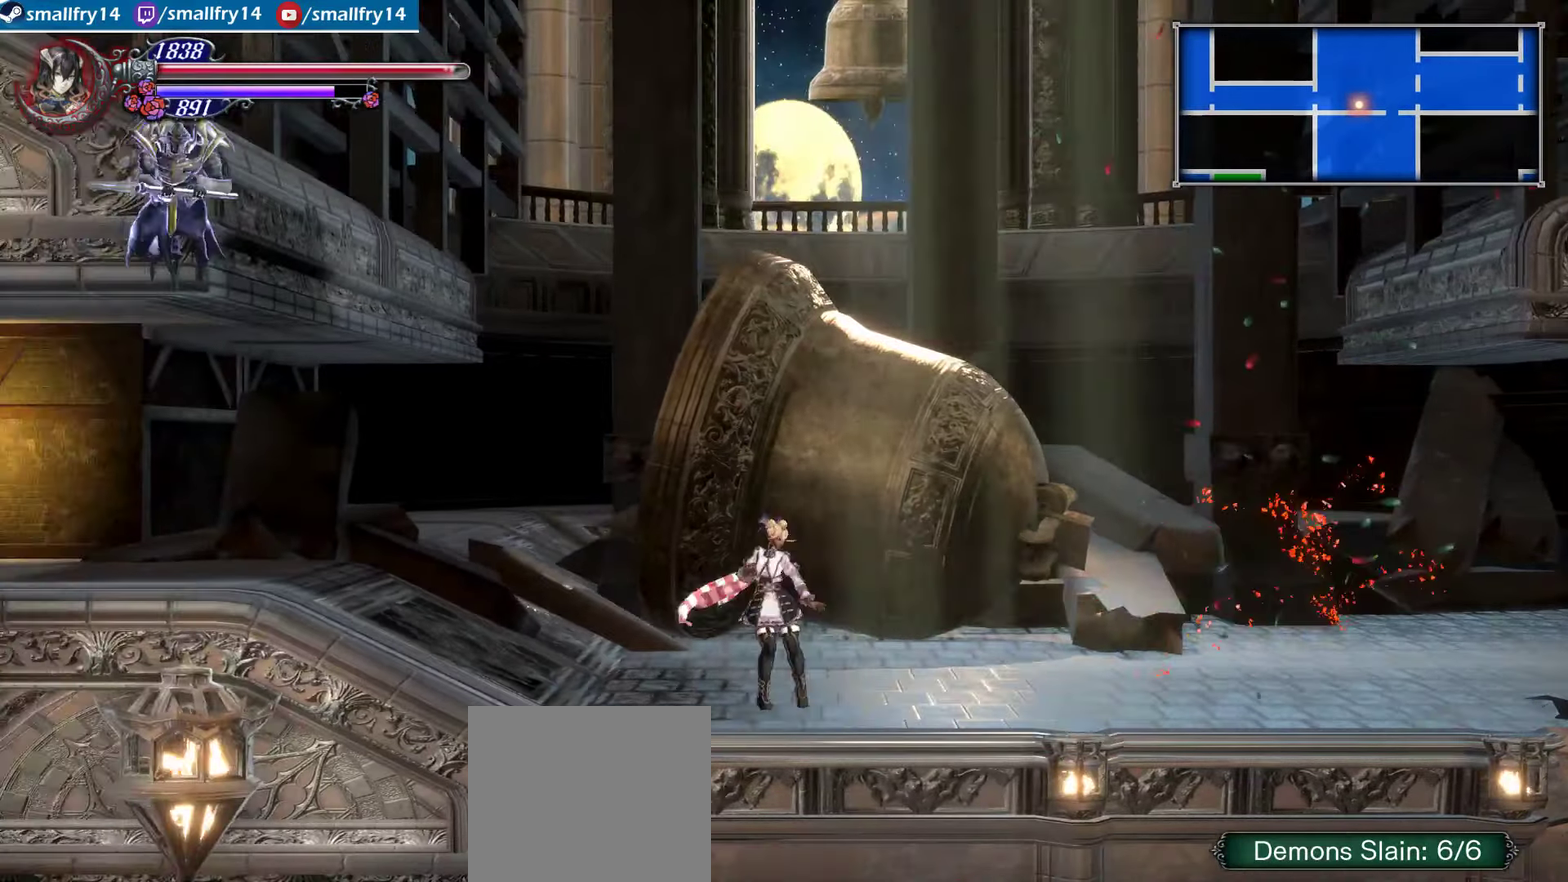
{"dt_ms": 500, "buttons": [], "left_stick": "right", "right_stick": "center", "events": [[33, "R1", "down"], [483, "R1", "up"]]}
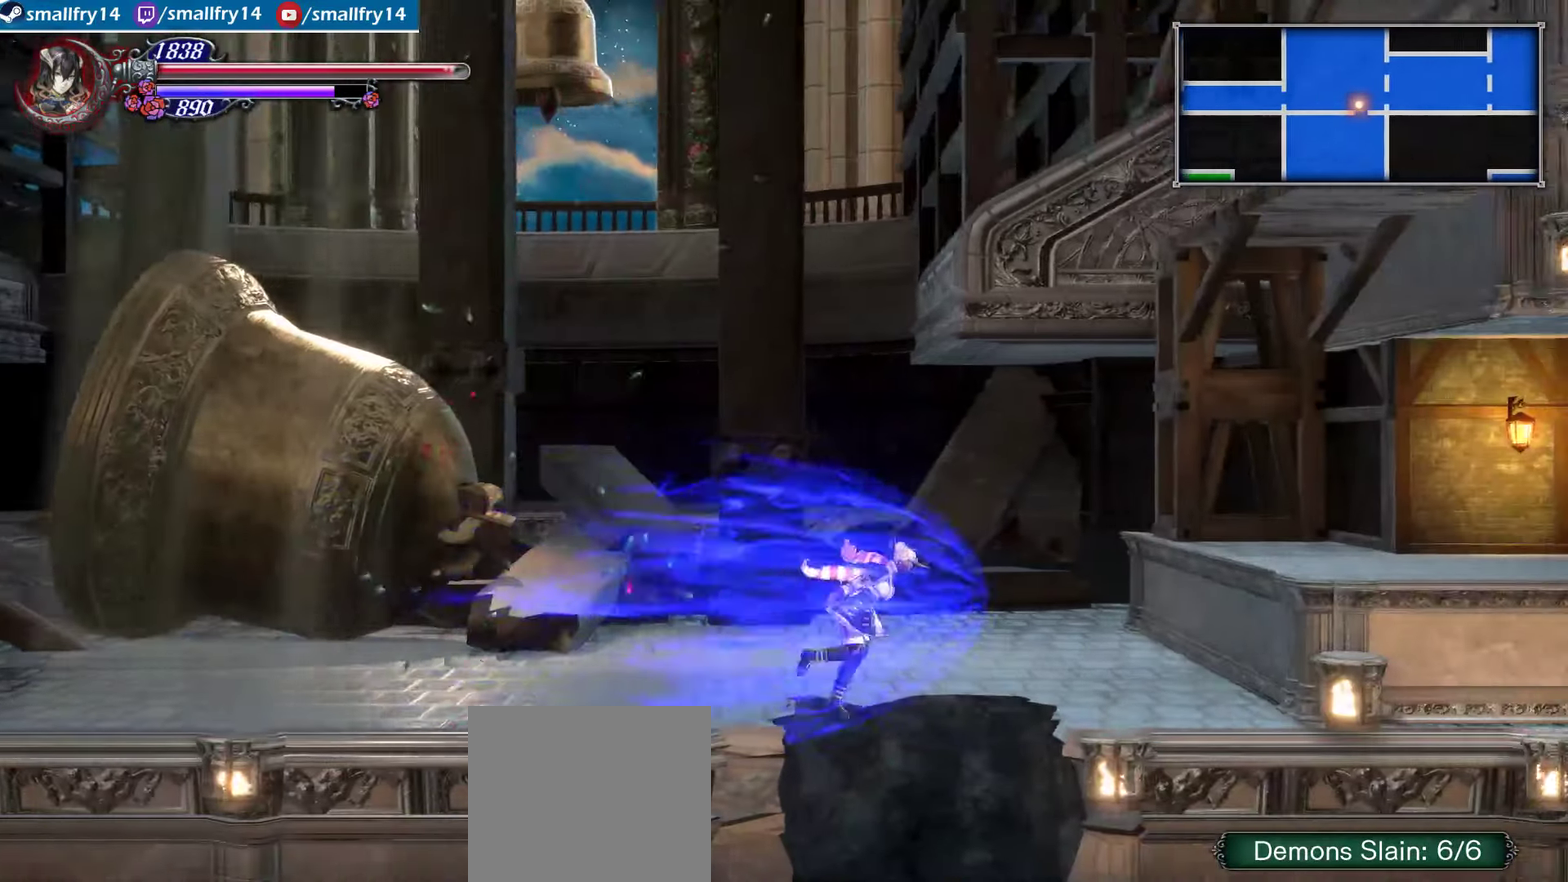
{"dt_ms": 500, "buttons": [], "left_stick": "center", "right_stick": "center", "events": [[83, "left_stick", "center"]]}
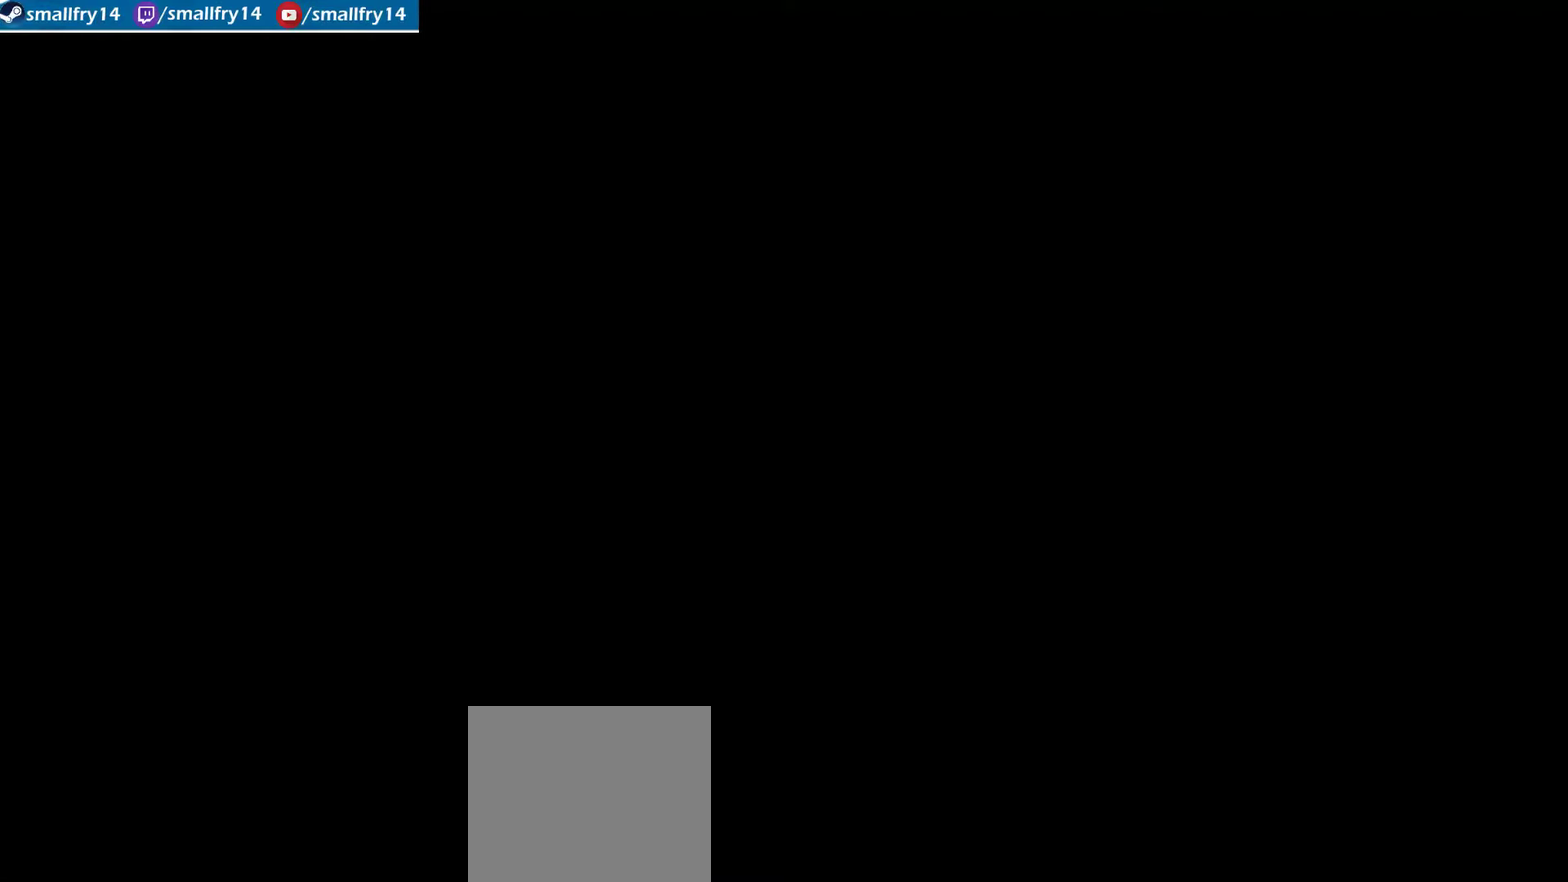
{"dt_ms": 800, "buttons": ["CROSS"], "left_stick": "down", "right_stick": "center", "events": [[683, "left_stick", "down"], [766, "CROSS", "down"]]}
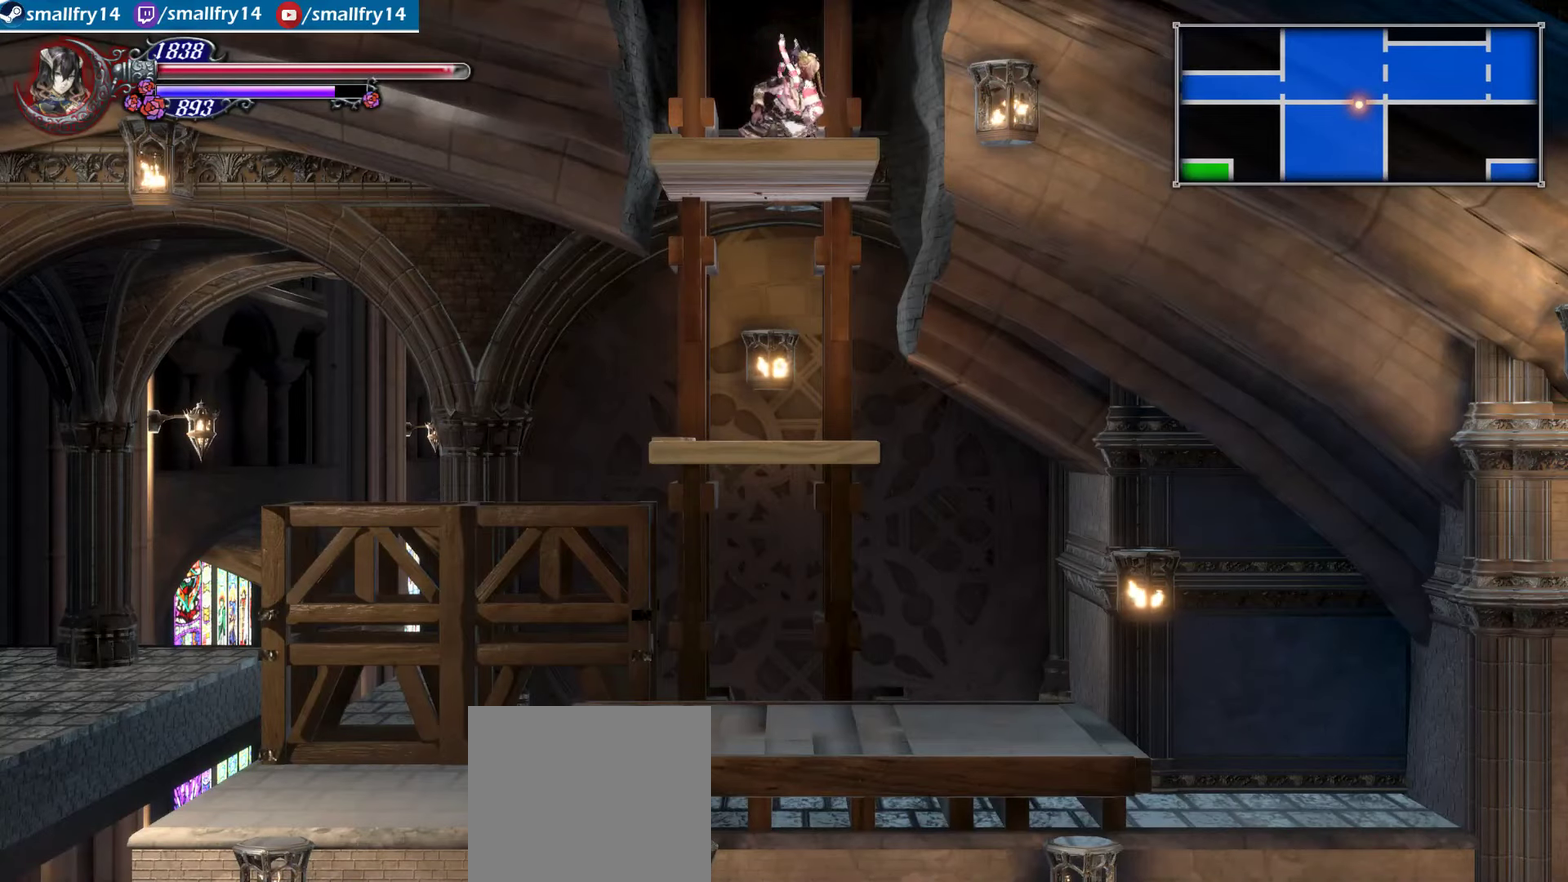
{"dt_ms": 600, "buttons": [], "left_stick": "left", "right_stick": "center", "events": [[83, "CROSS", "up"], [266, "left_stick", "up-right"], [316, "left_stick", "down-left"], [416, "left_stick", "left"]]}
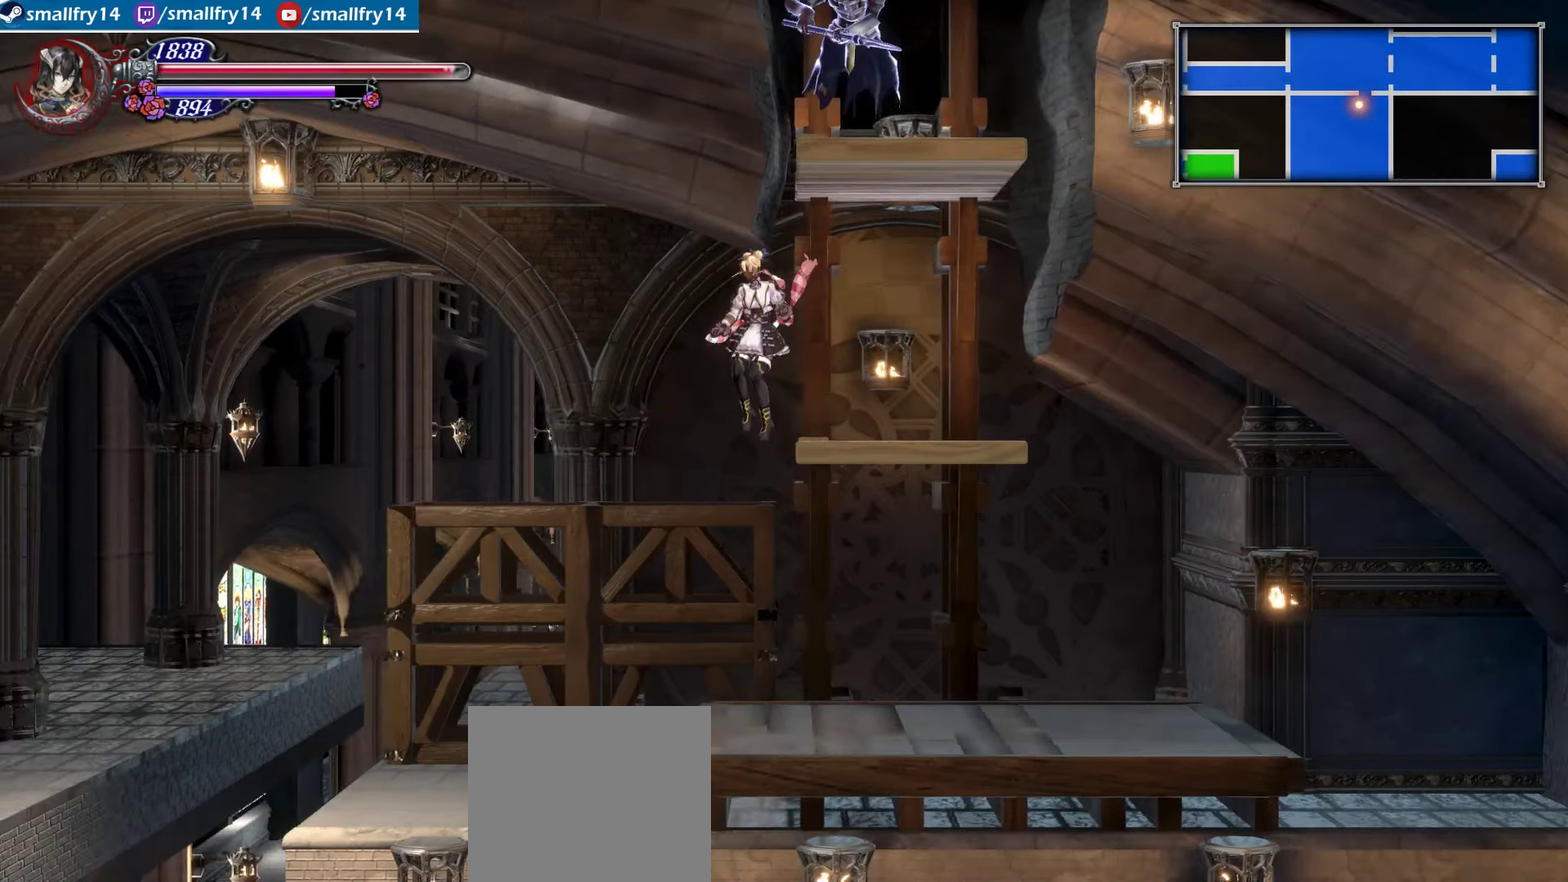
{"dt_ms": 400, "buttons": ["R1"], "left_stick": "left", "right_stick": "center", "events": [[16, "R1", "down"]]}
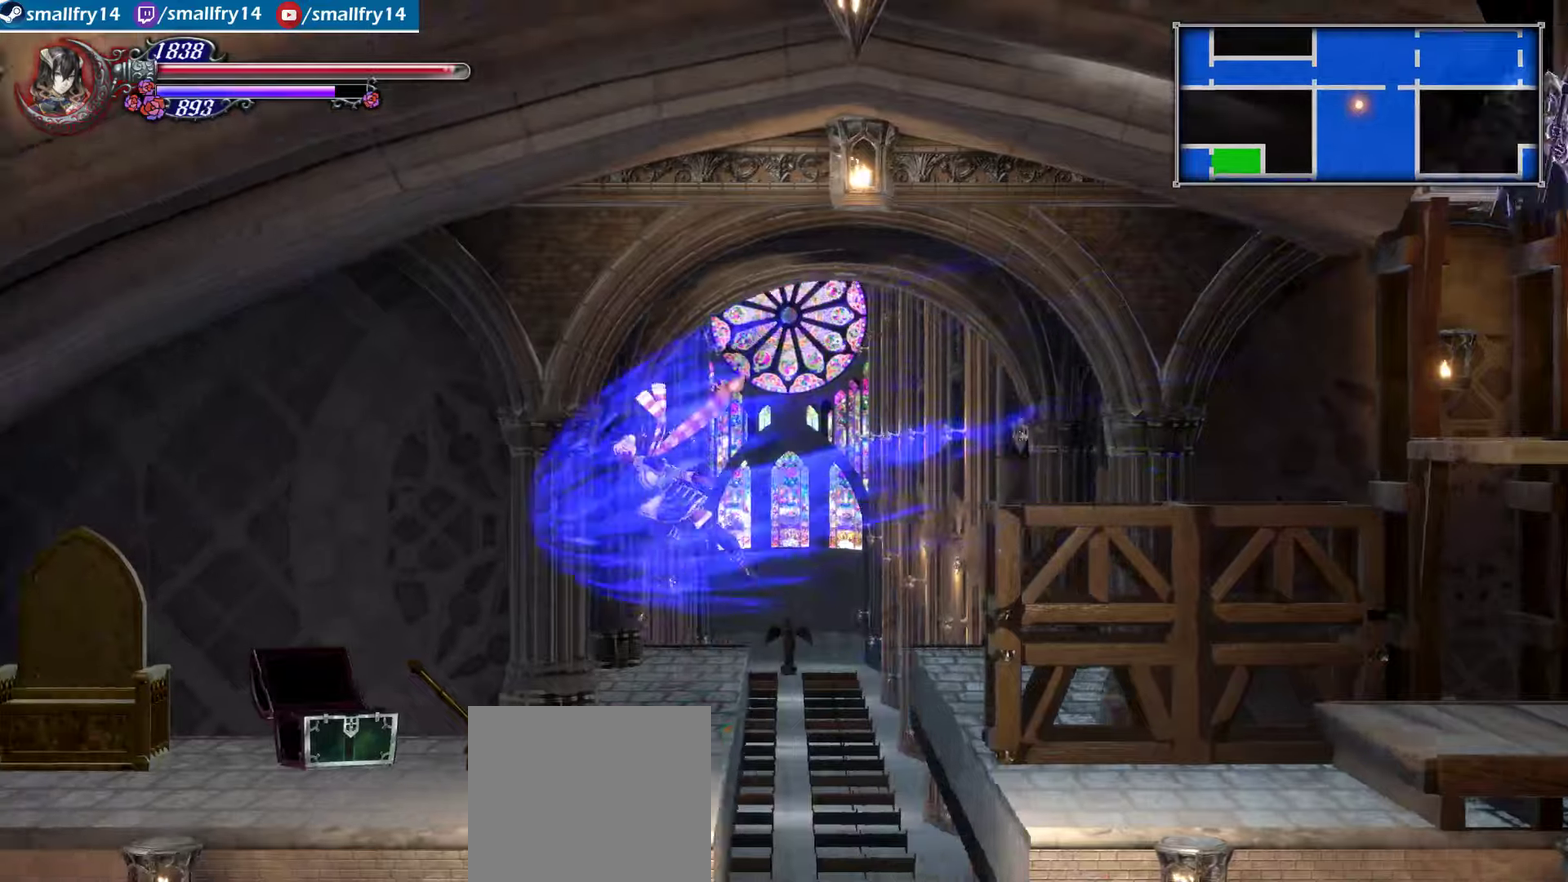
{"dt_ms": 500, "buttons": ["R1"], "left_stick": "center", "right_stick": "center", "events": [[17, "left_stick", "center"], [67, "left_stick", "right"], [167, "left_stick", "center"]]}
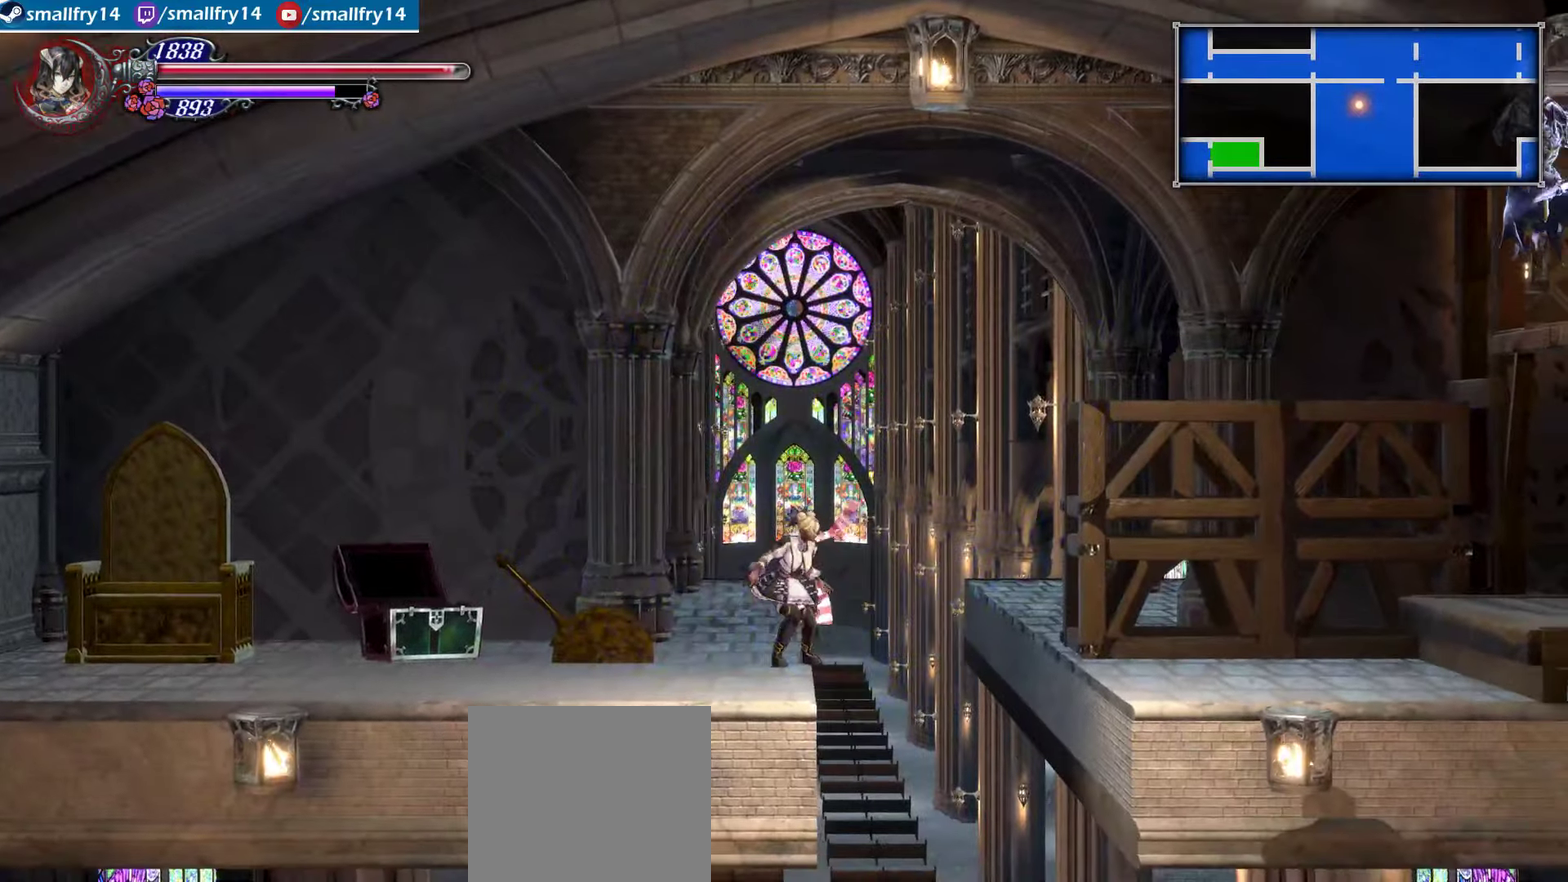
{"dt_ms": 400, "buttons": ["R1"], "left_stick": "center", "right_stick": "center", "events": [[33, "left_stick", "right"], [183, "left_stick", "center"]]}
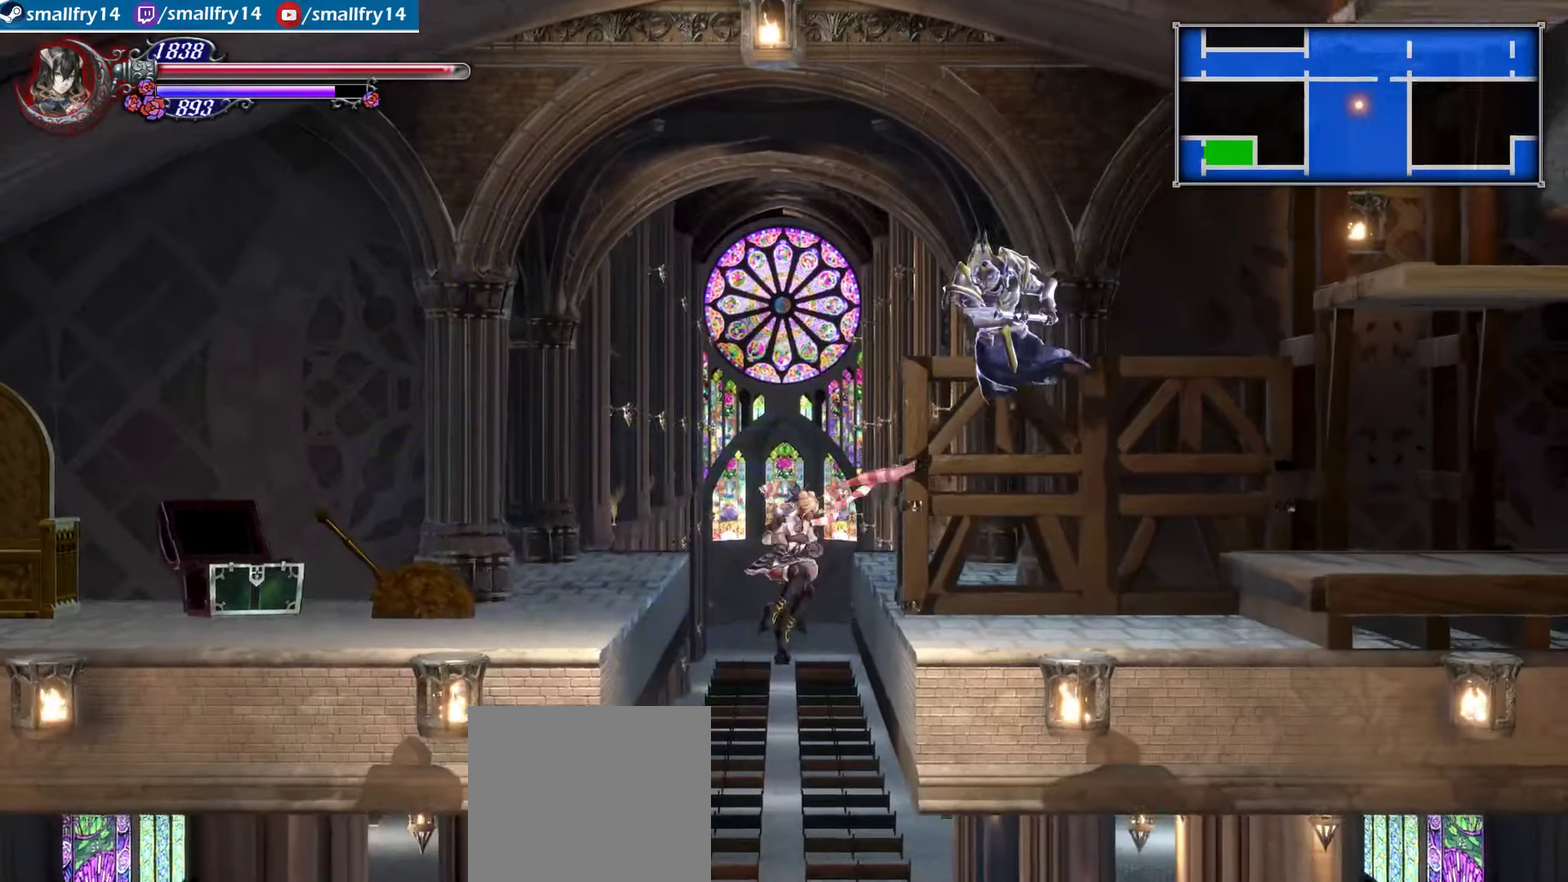
{"dt_ms": 500, "buttons": ["CROSS"], "left_stick": "down", "right_stick": "center", "events": [[167, "R1", "up"], [200, "left_stick", "down"], [267, "CROSS", "down"], [350, "CROSS", "up"], [417, "CROSS", "down"]]}
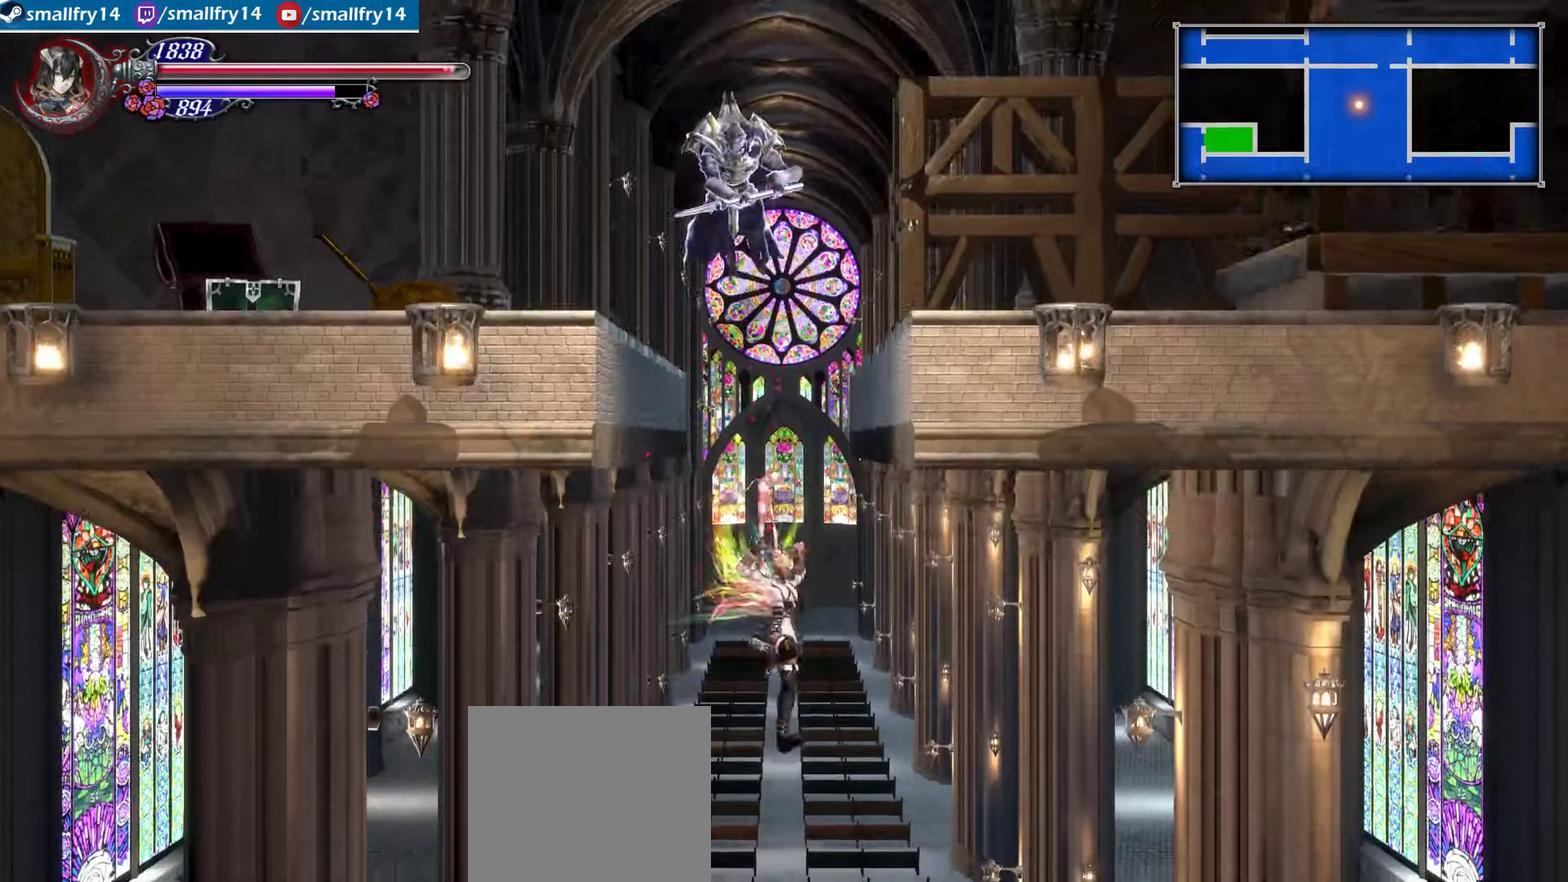
{"dt_ms": 500, "buttons": [], "left_stick": "center", "right_stick": "center", "events": [[33, "CROSS", "up"], [83, "CROSS", "down"], [200, "CROSS", "up"], [300, "left_stick", "center"]]}
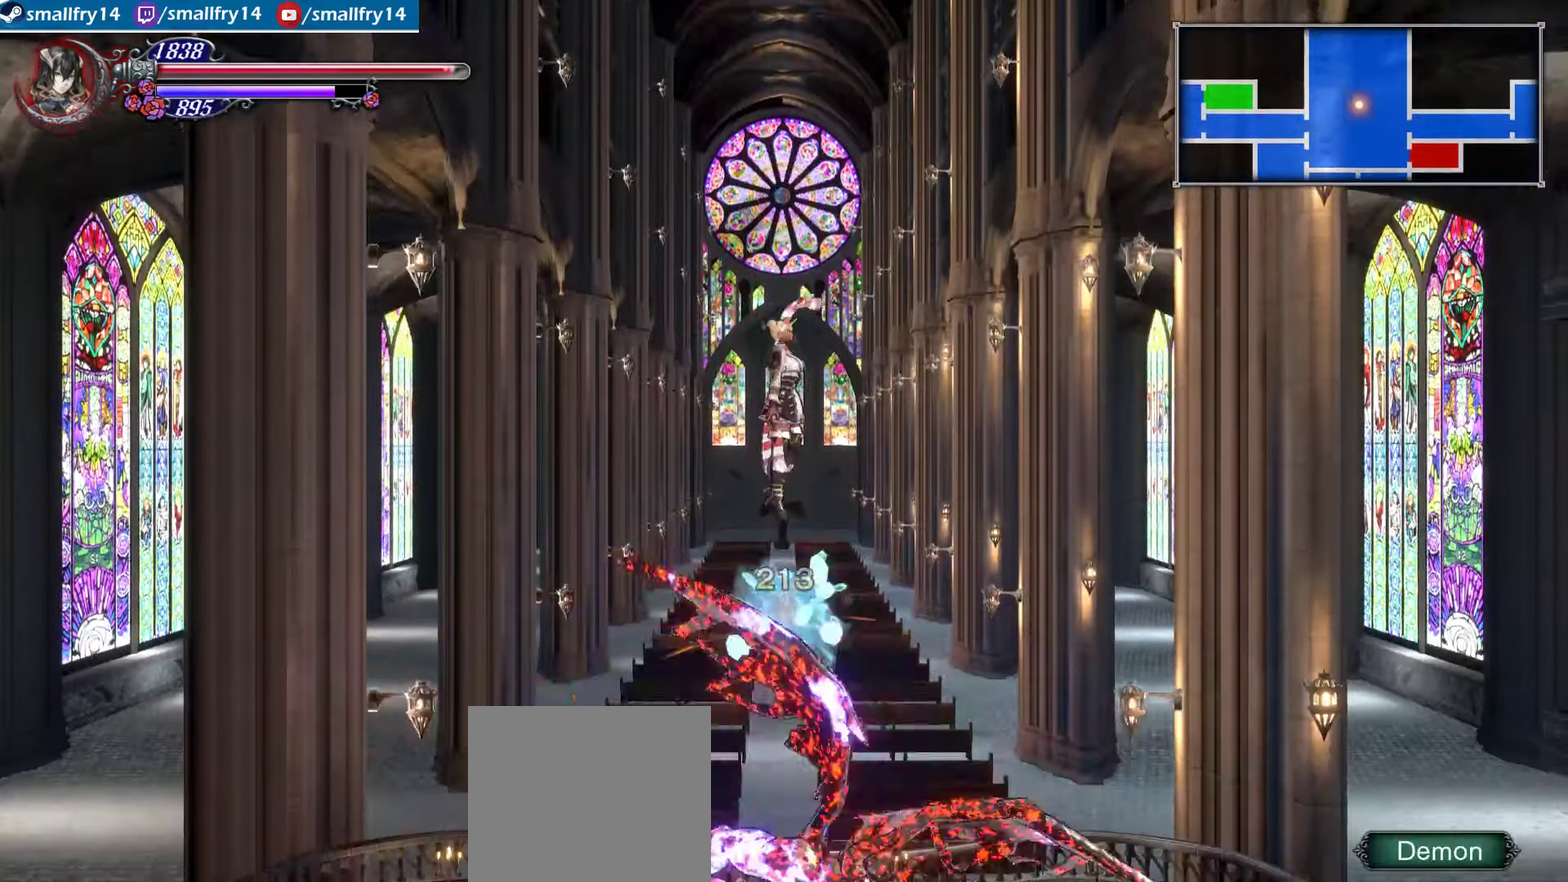
{"dt_ms": 400, "buttons": [], "left_stick": "center", "right_stick": "center", "events": []}
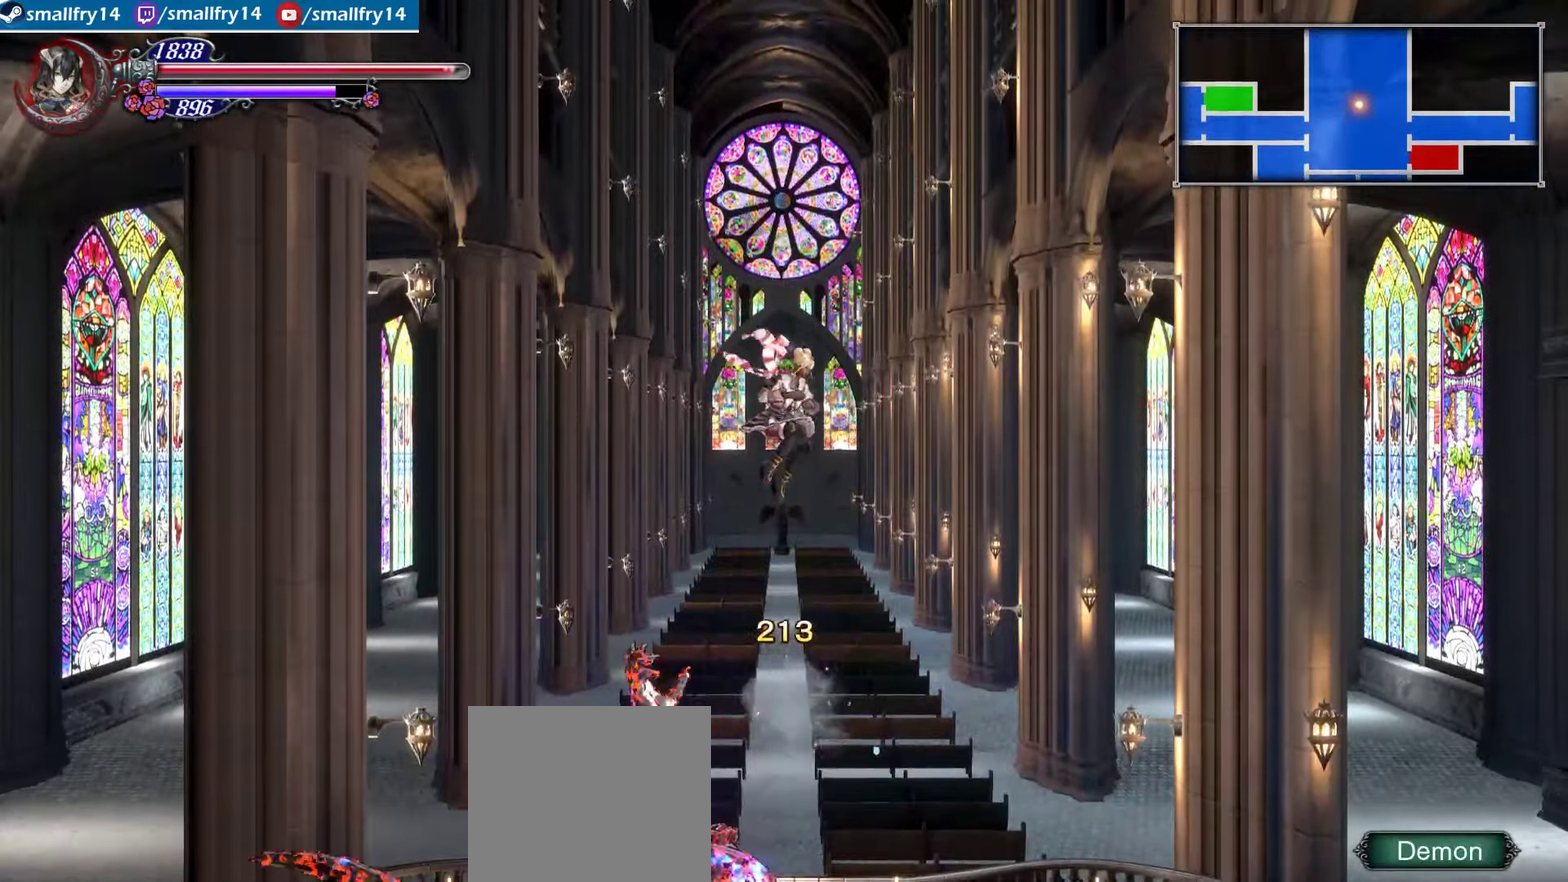
{"dt_ms": 500, "buttons": [], "left_stick": "center", "right_stick": "center", "events": [[17, "left_stick", "down"], [50, "CROSS", "down"], [200, "SQUARE", "down"], [233, "CROSS", "up"], [317, "SQUARE", "up"], [367, "left_stick", "down-left"], [500, "left_stick", "center"]]}
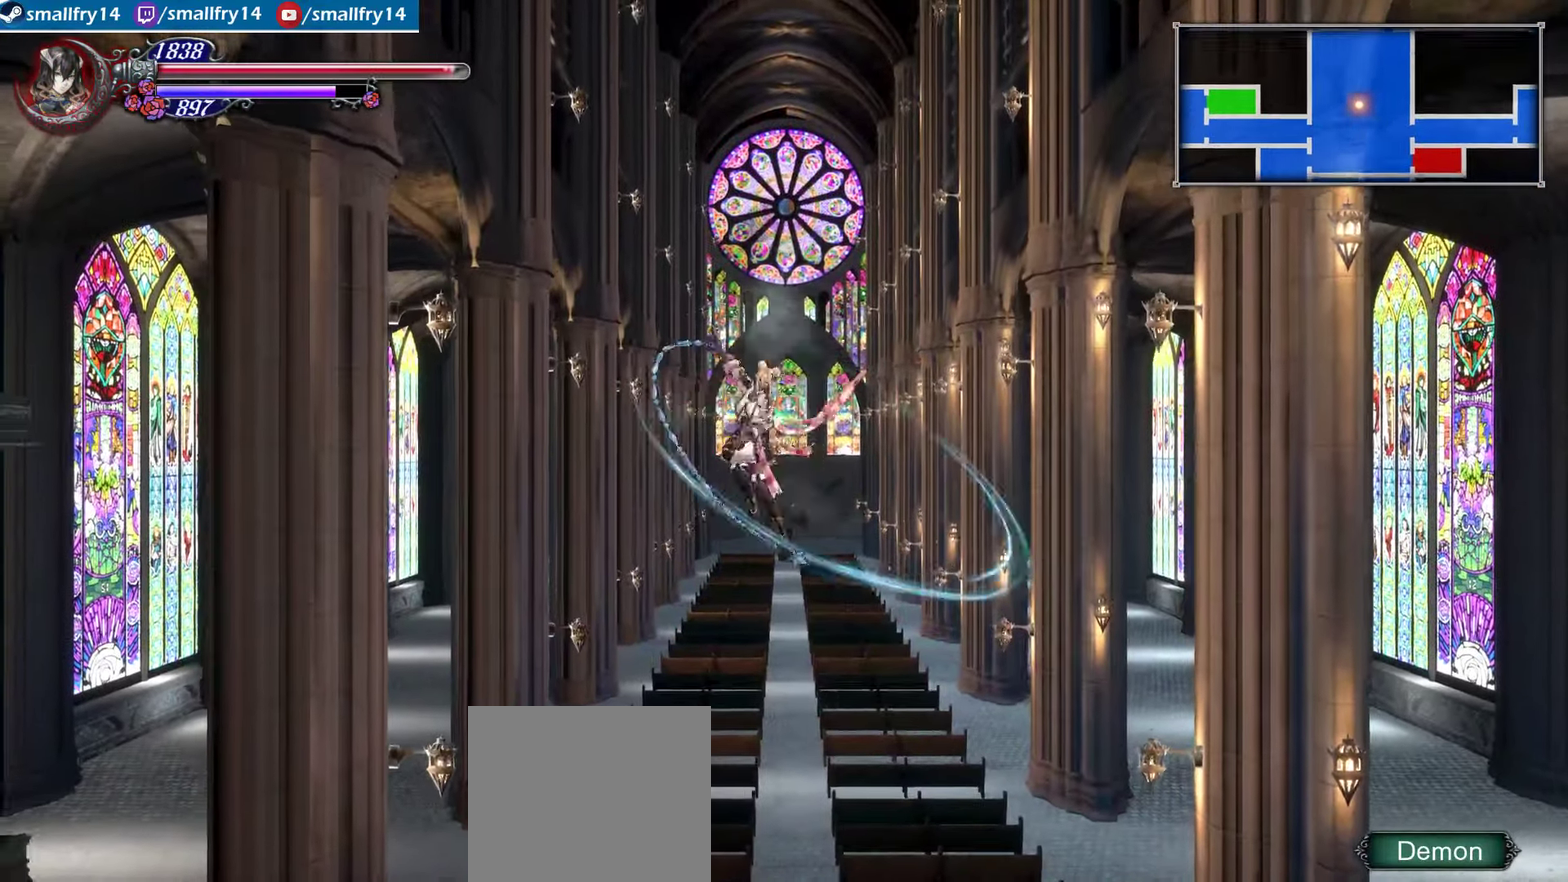
{"dt_ms": 500, "buttons": ["SQUARE"], "left_stick": "down", "right_stick": "center", "events": [[133, "left_stick", "down"], [233, "CROSS", "down"], [267, "SQUARE", "down"], [383, "CROSS", "up"], [400, "SQUARE", "up"], [500, "SQUARE", "down"]]}